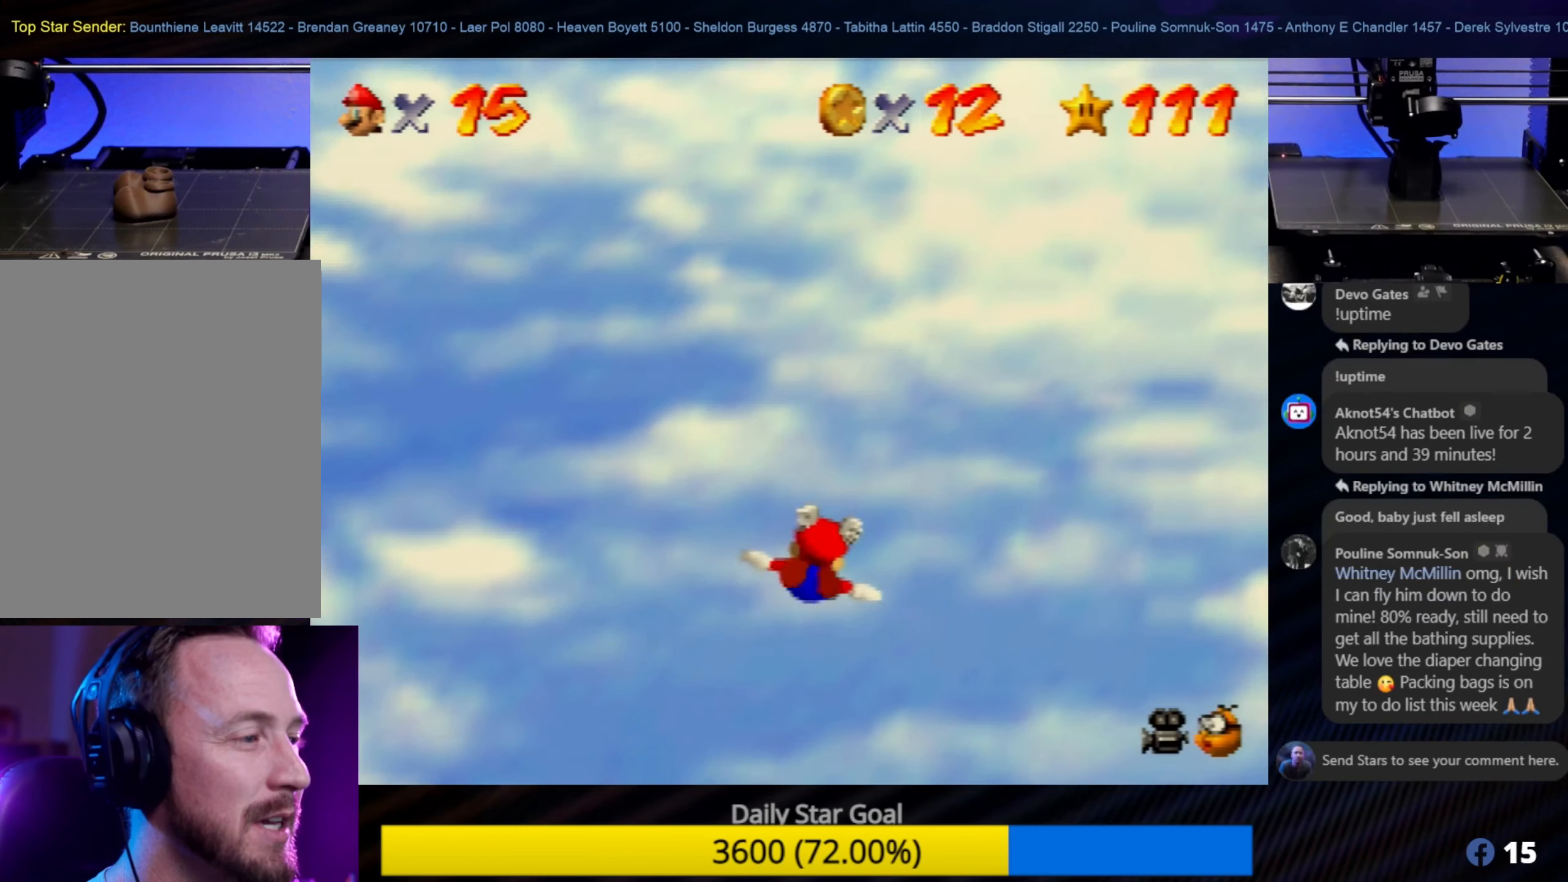
Gameplay with a controller (Nintendo layout); each line is a JSON object with the inputs held at the frame after it. "events" lists button and stick changes between this image and that frame as [ms after this image, input, new state], when the widget could be followed in between. Not read: L1 L3 R3.
{"buttons": [], "left_stick": "right", "events": []}
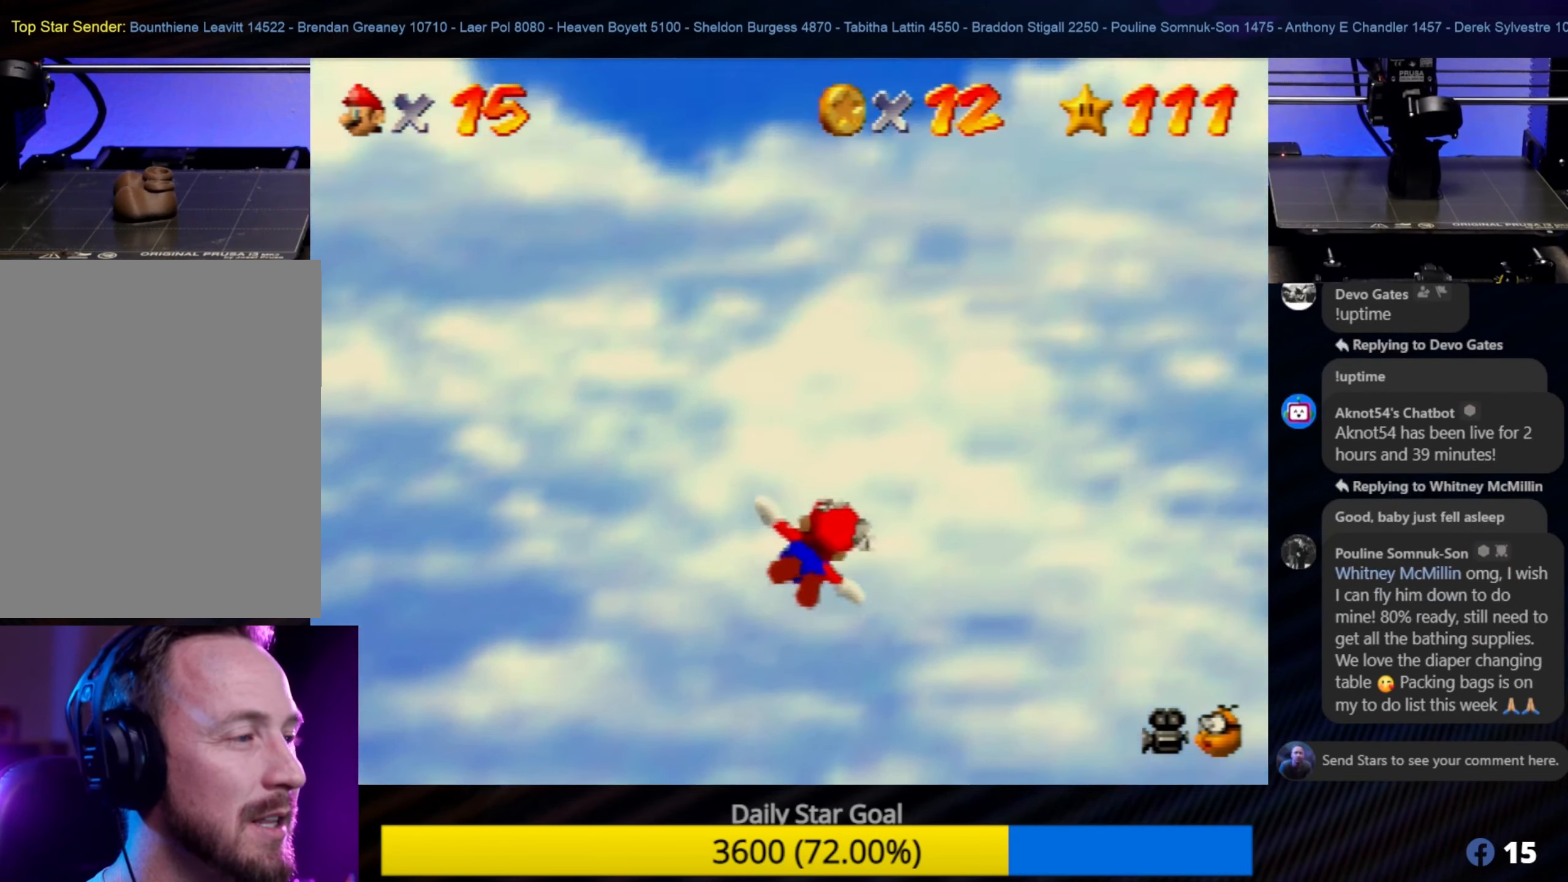
{"buttons": [], "left_stick": "up-right", "events": [[134, "left_stick", "up-right"]]}
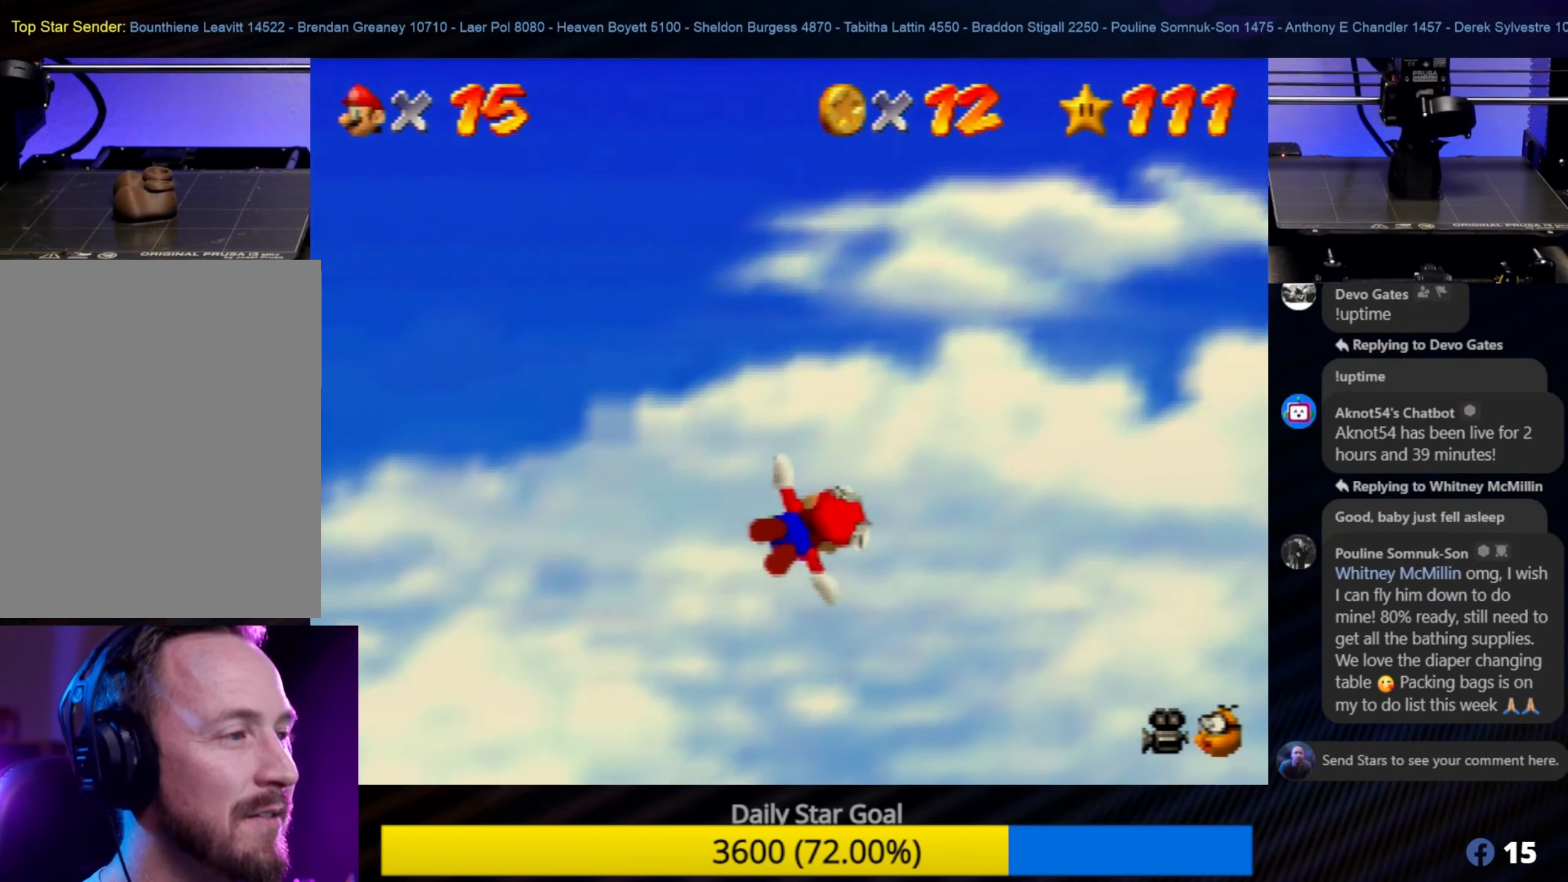
{"buttons": ["START"], "left_stick": "center", "events": [[350, "left_stick", "center"], [400, "START", "down"]]}
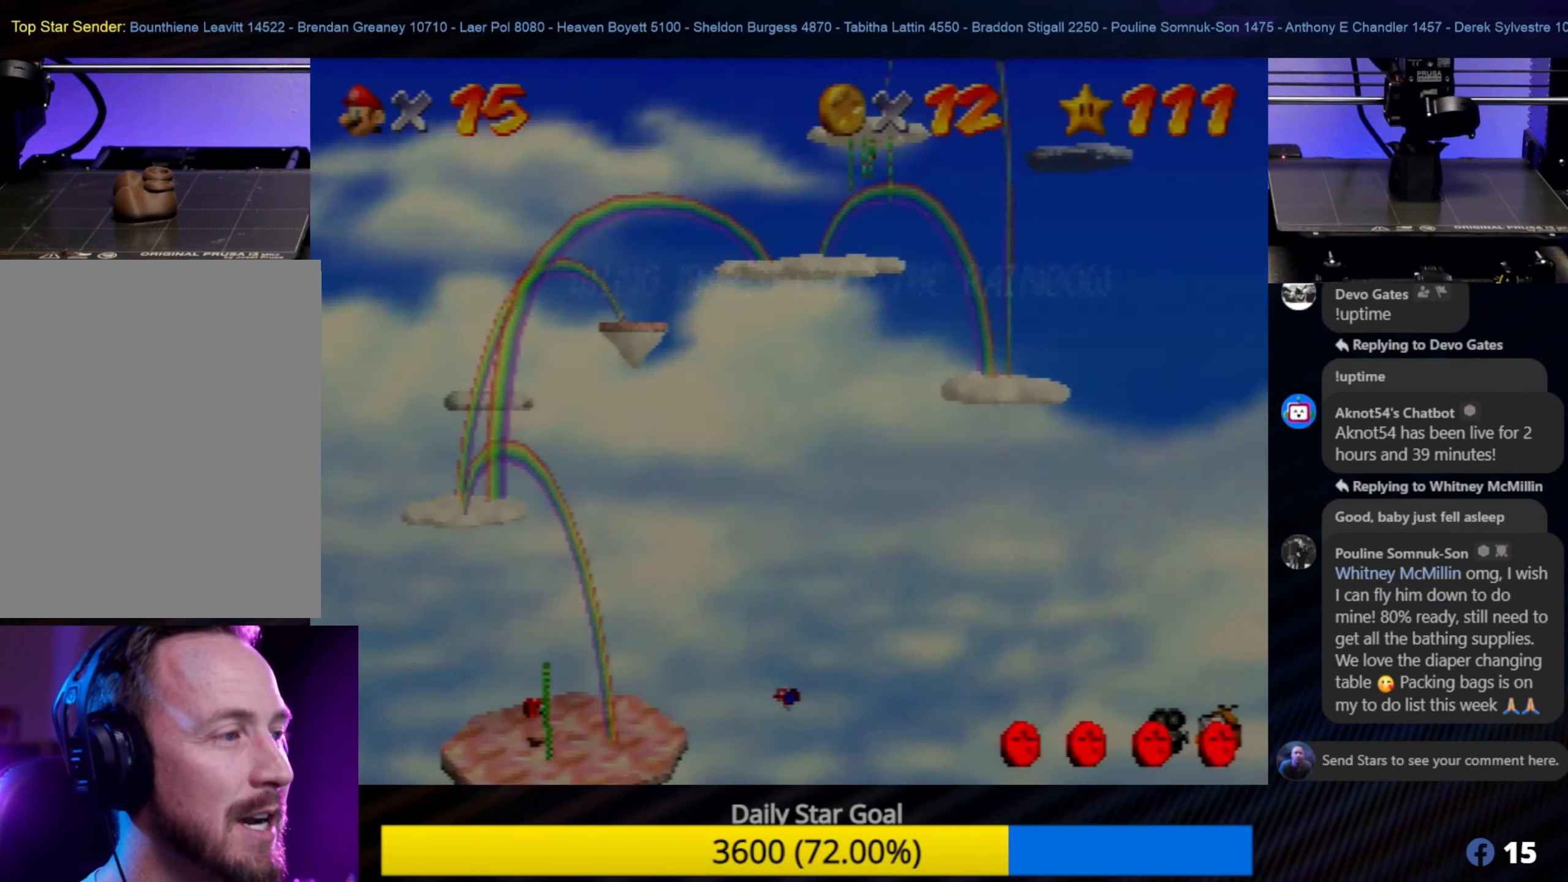
{"buttons": [], "left_stick": "center", "events": [[84, "START", "up"]]}
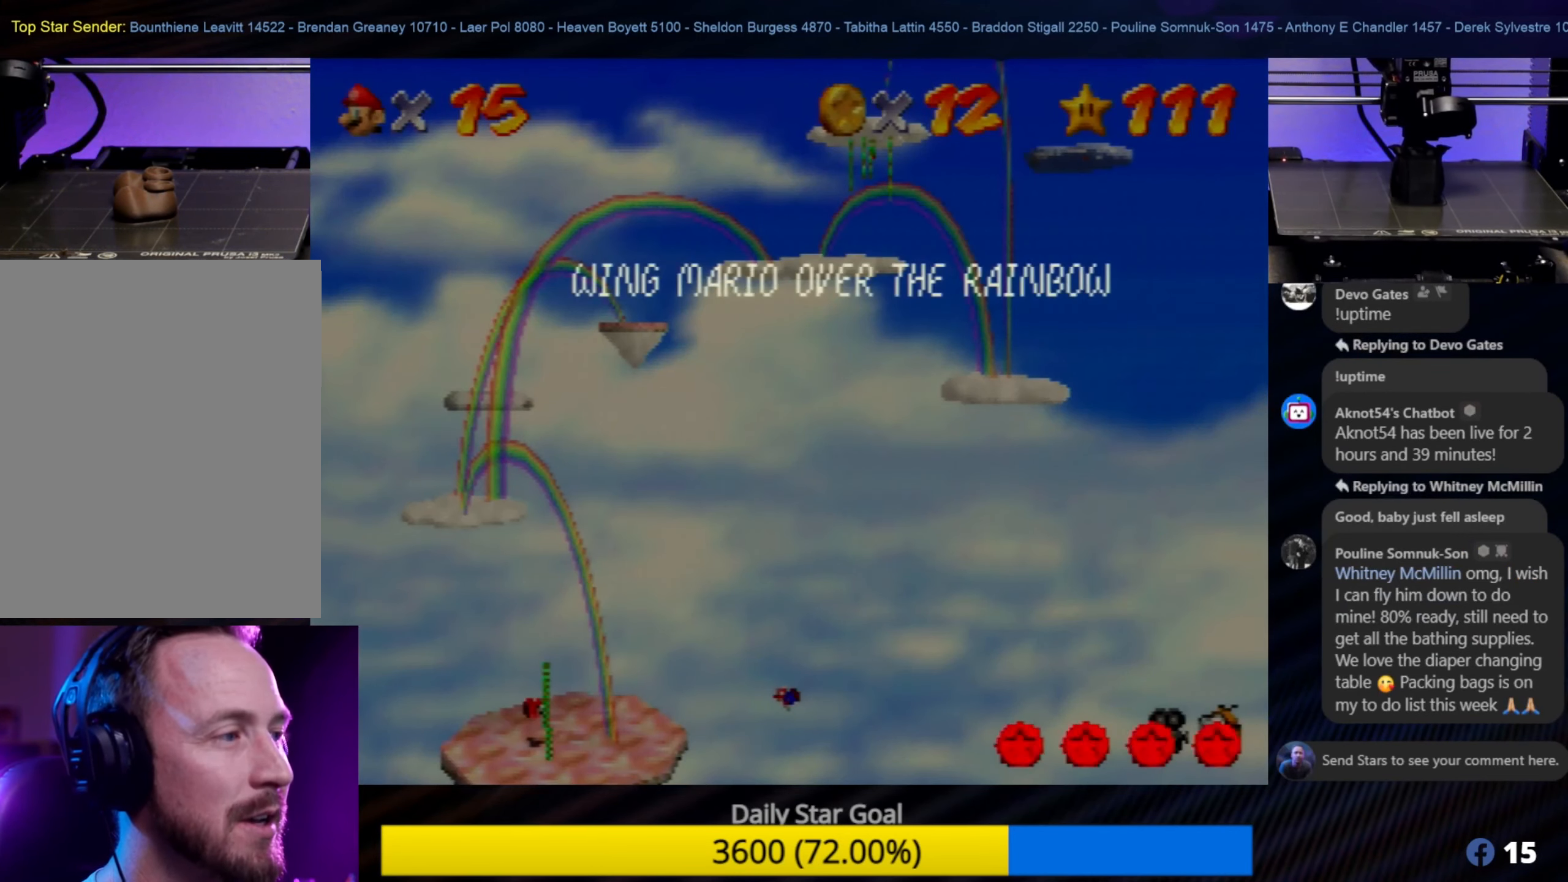
{"buttons": [], "left_stick": "center", "events": []}
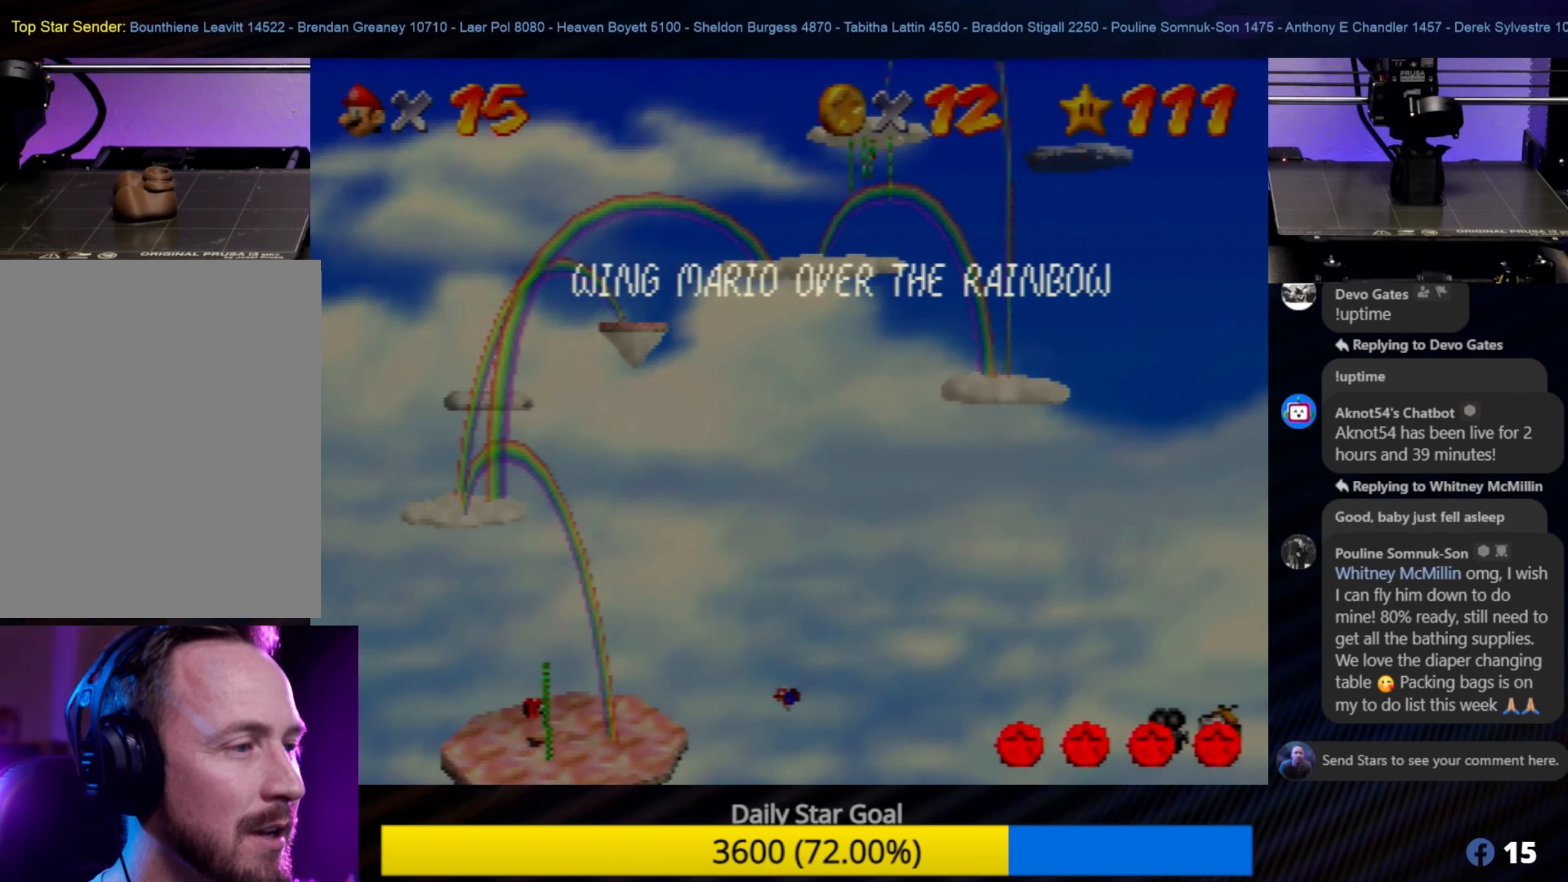
{"buttons": [], "left_stick": "up", "events": [[34, "START", "down"], [200, "START", "up"], [367, "left_stick", "up"]]}
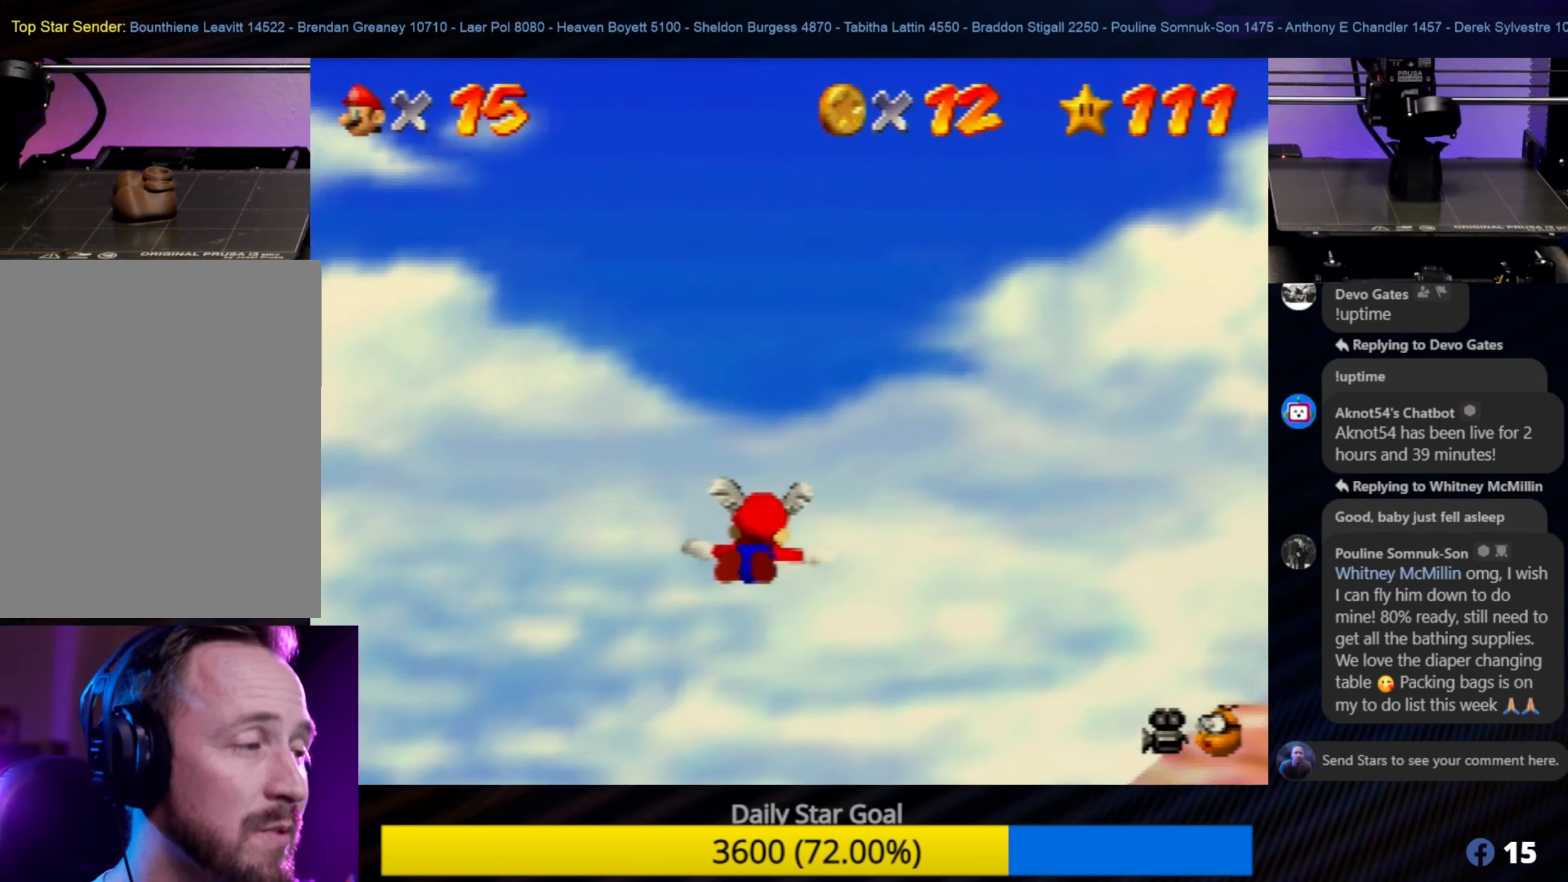
{"buttons": [], "left_stick": "up-right", "events": [[17, "left_stick", "up-right"]]}
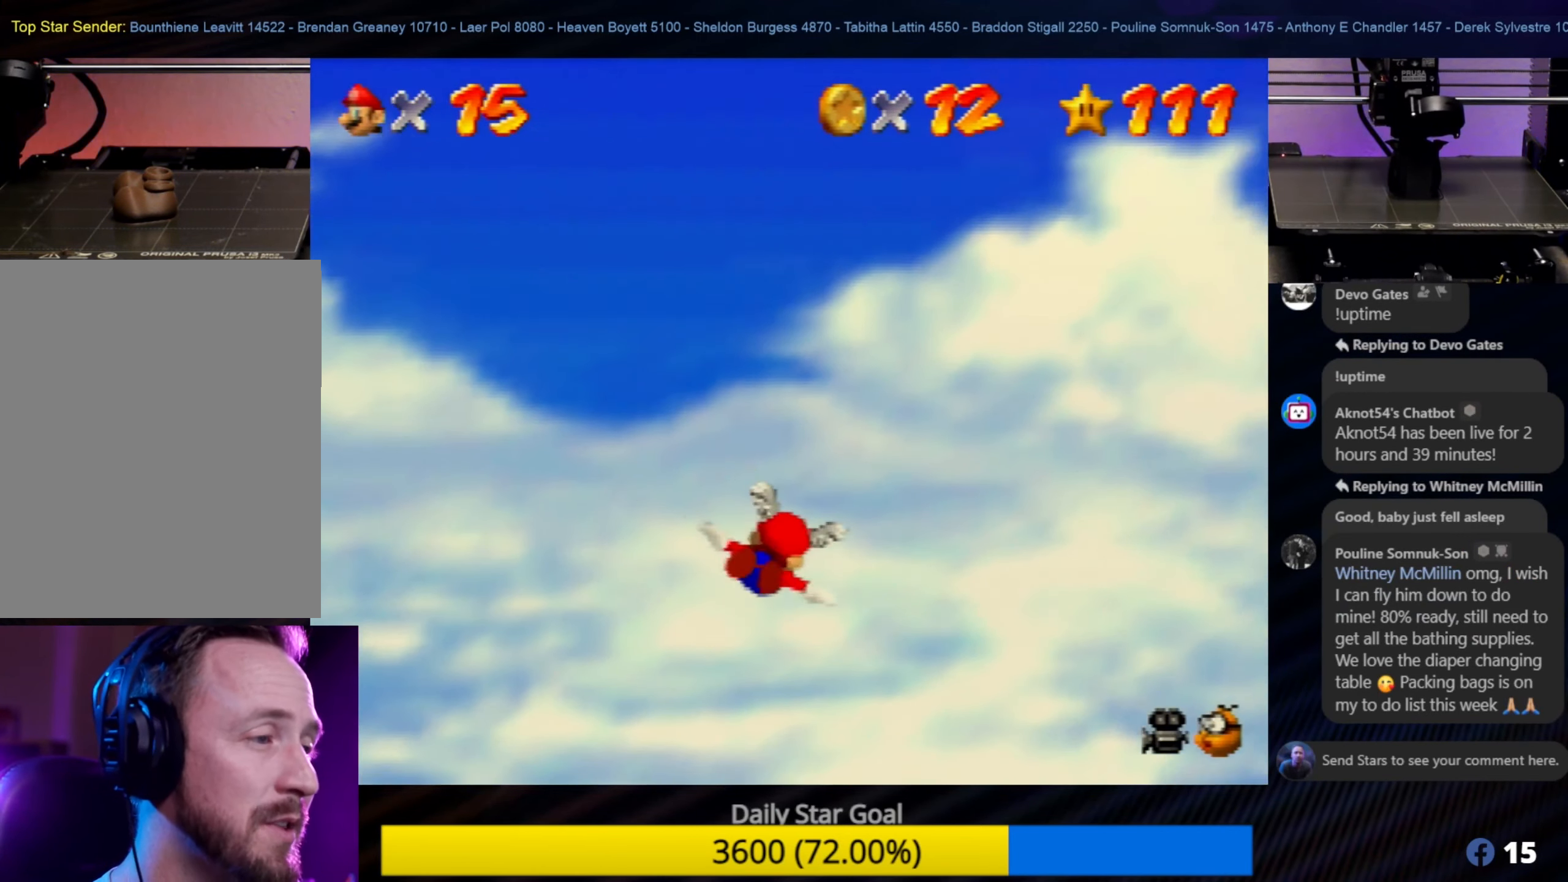
{"buttons": [], "left_stick": "down-right", "events": [[400, "left_stick", "down-right"]]}
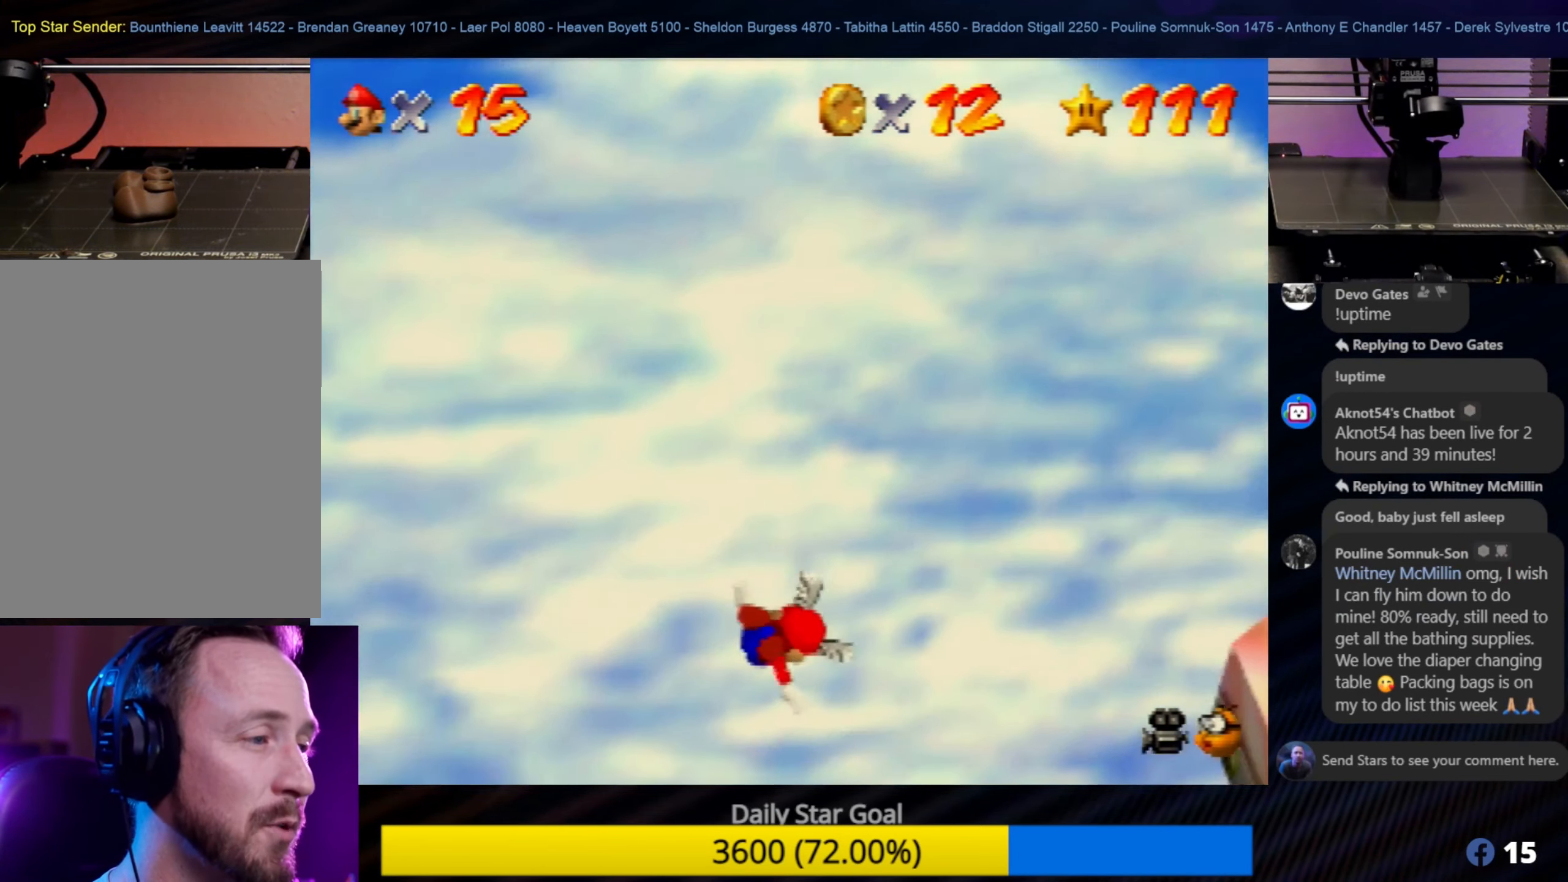
{"buttons": [], "left_stick": "down-right", "events": [[134, "left_stick", "center"], [317, "left_stick", "down"], [367, "left_stick", "down-right"]]}
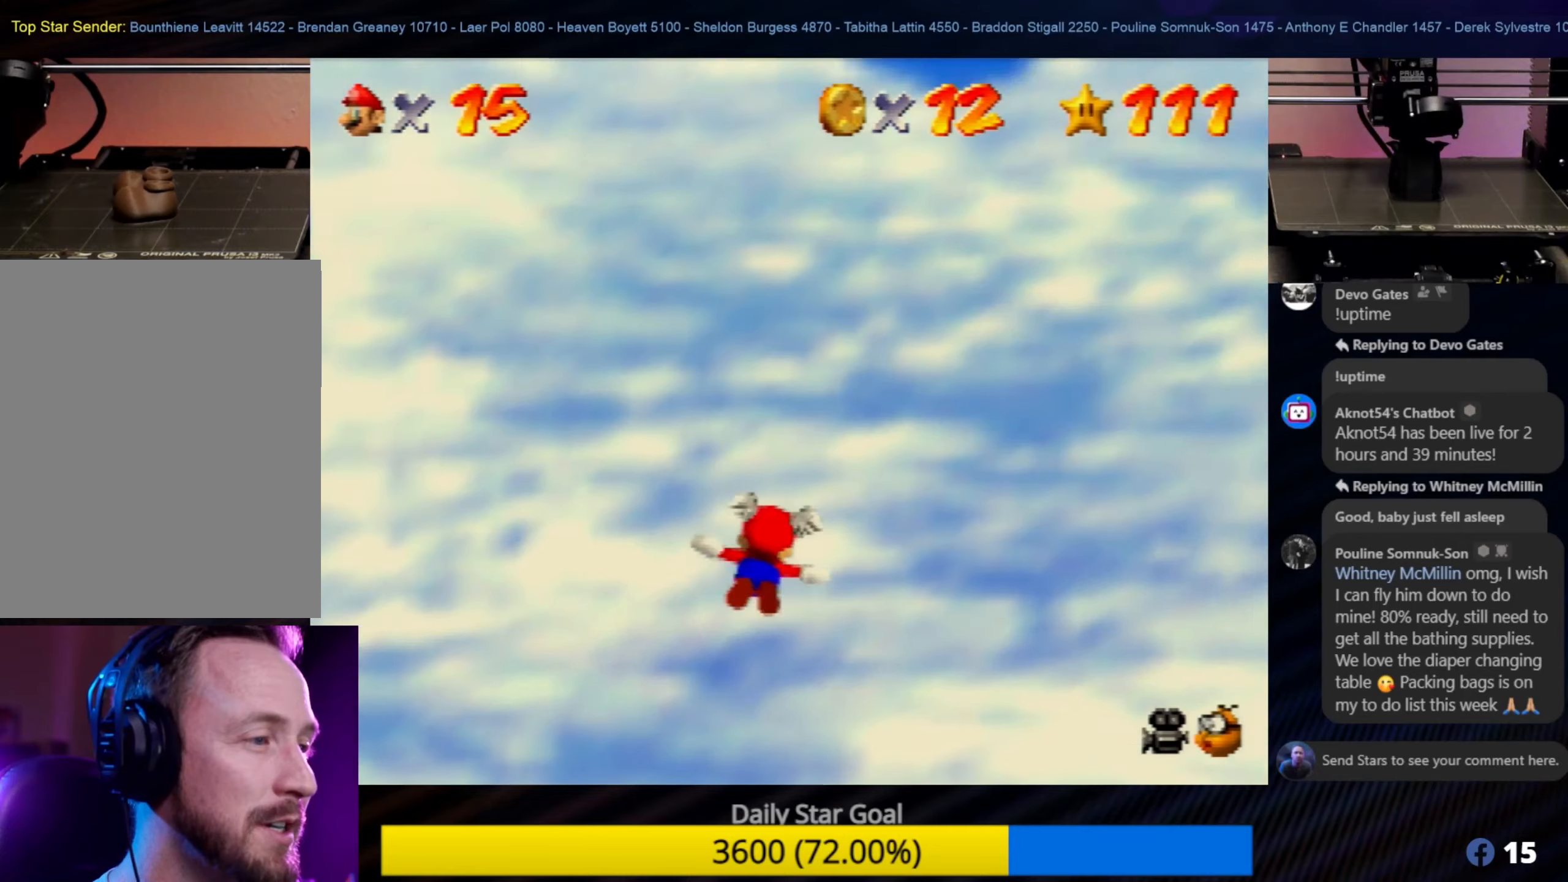
{"buttons": [], "left_stick": "right", "events": [[316, "left_stick", "right"]]}
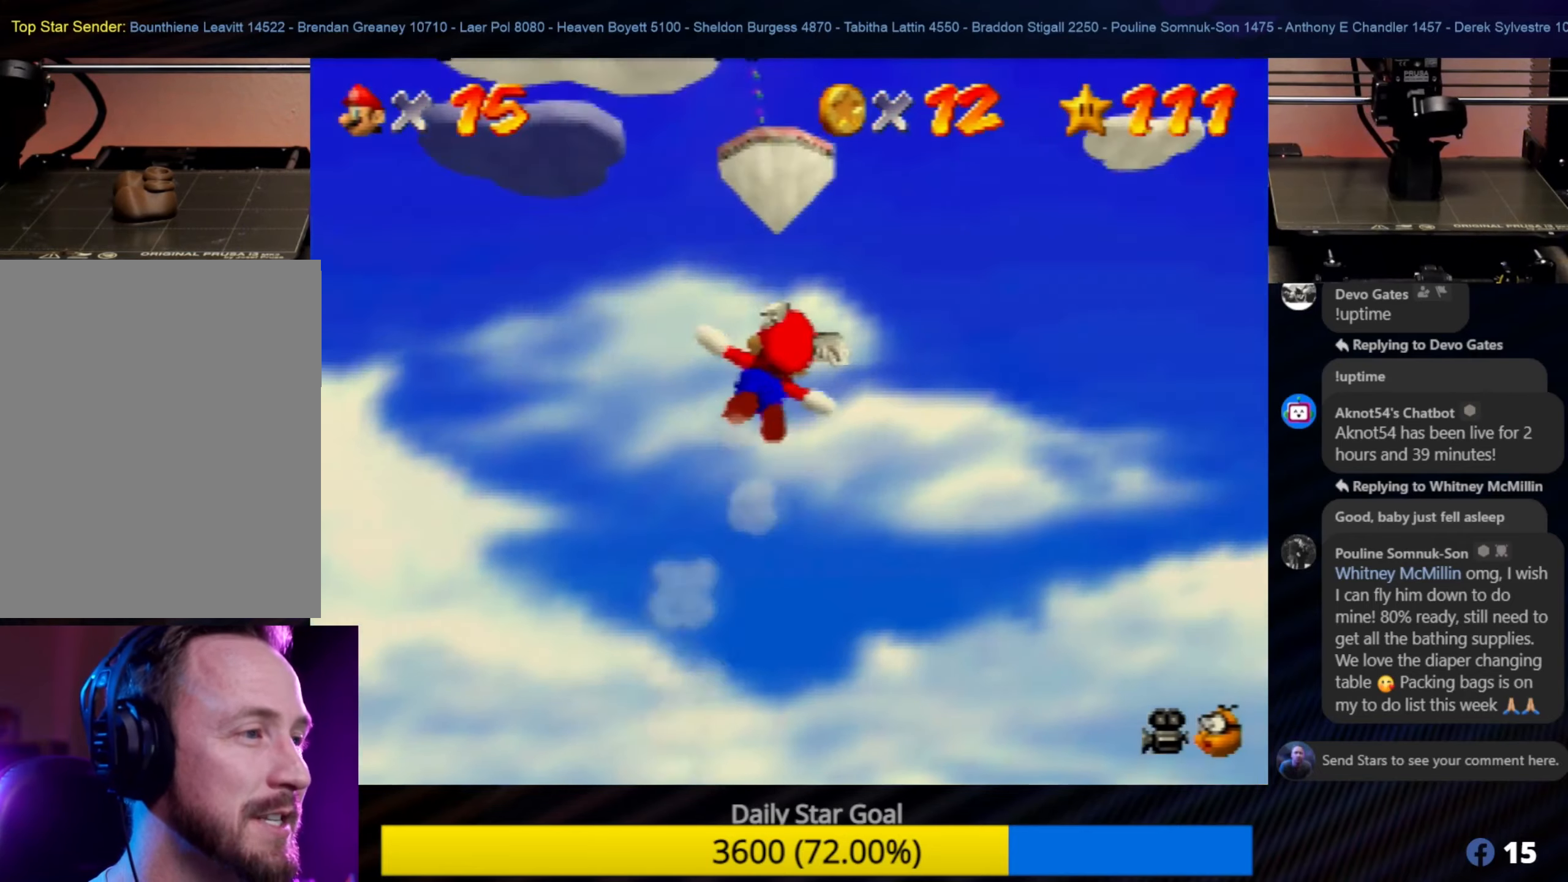
{"buttons": [], "left_stick": "up-right", "events": [[150, "left_stick", "up-right"]]}
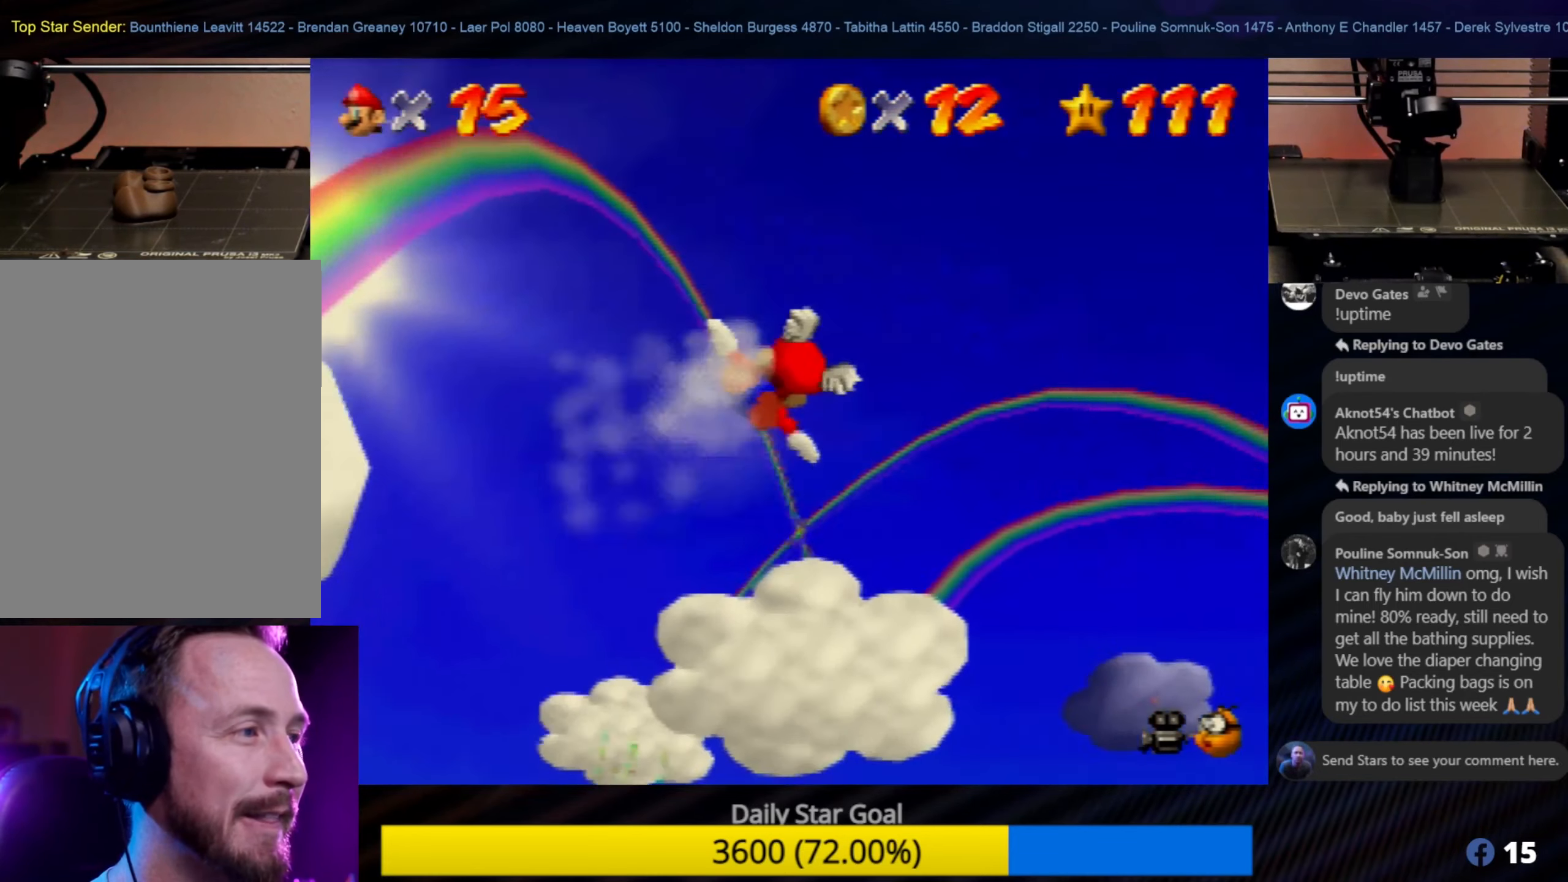
{"buttons": [], "left_stick": "left", "events": [[166, "left_stick", "up-left"], [283, "left_stick", "left"]]}
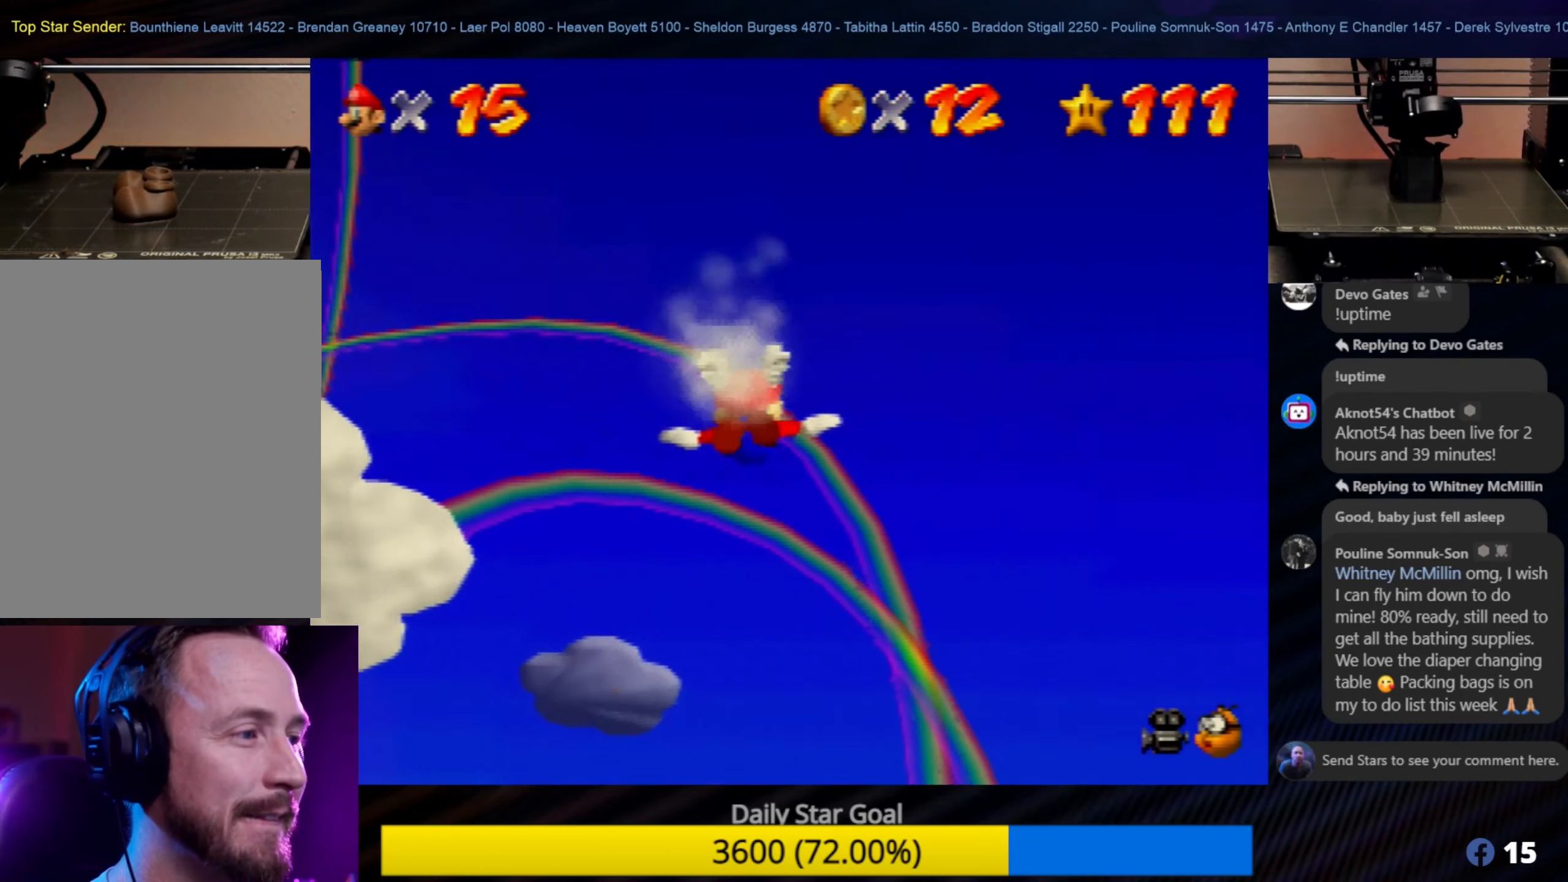
{"buttons": [], "left_stick": "down-right", "events": [[50, "left_stick", "up-left"], [183, "left_stick", "up-right"], [333, "left_stick", "down-right"]]}
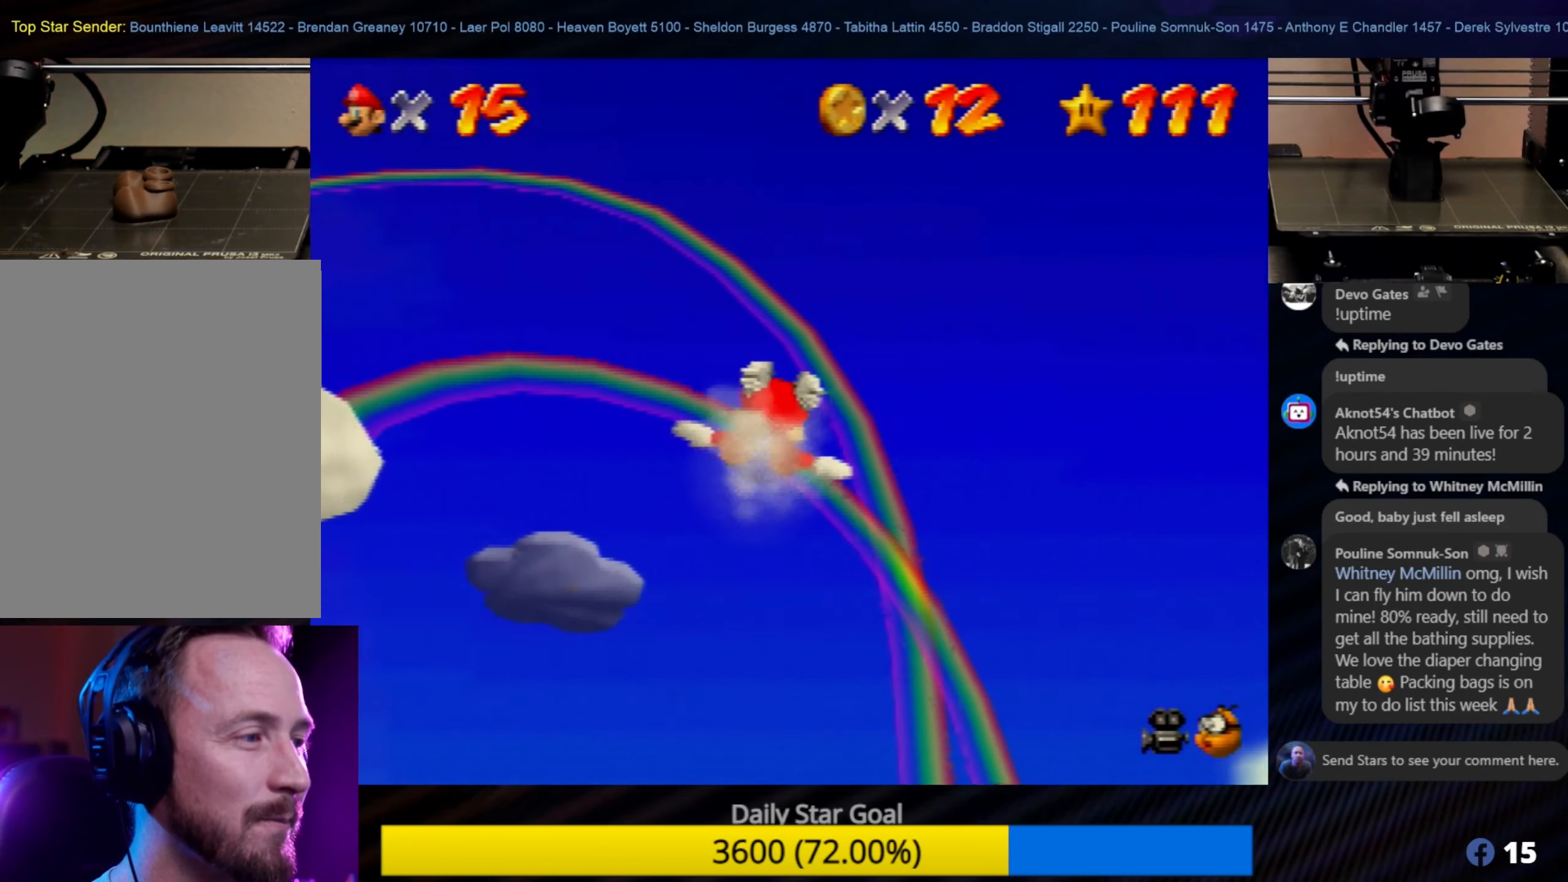
{"buttons": [], "left_stick": "center", "events": [[50, "left_stick", "right"], [450, "left_stick", "center"]]}
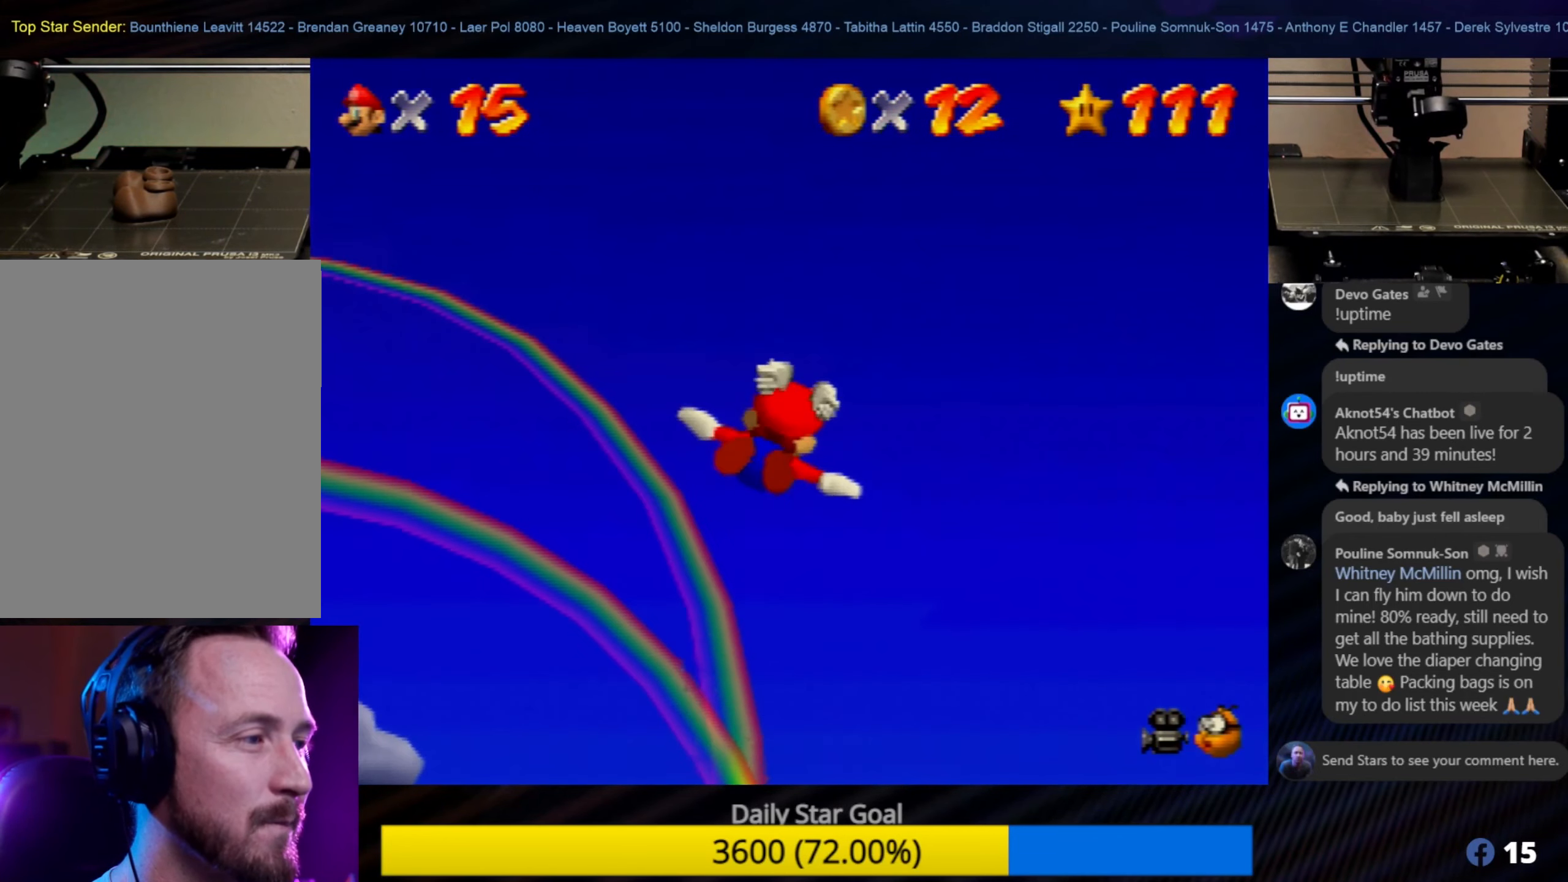
{"buttons": [], "left_stick": "up-left", "events": [[16, "left_stick", "up-left"]]}
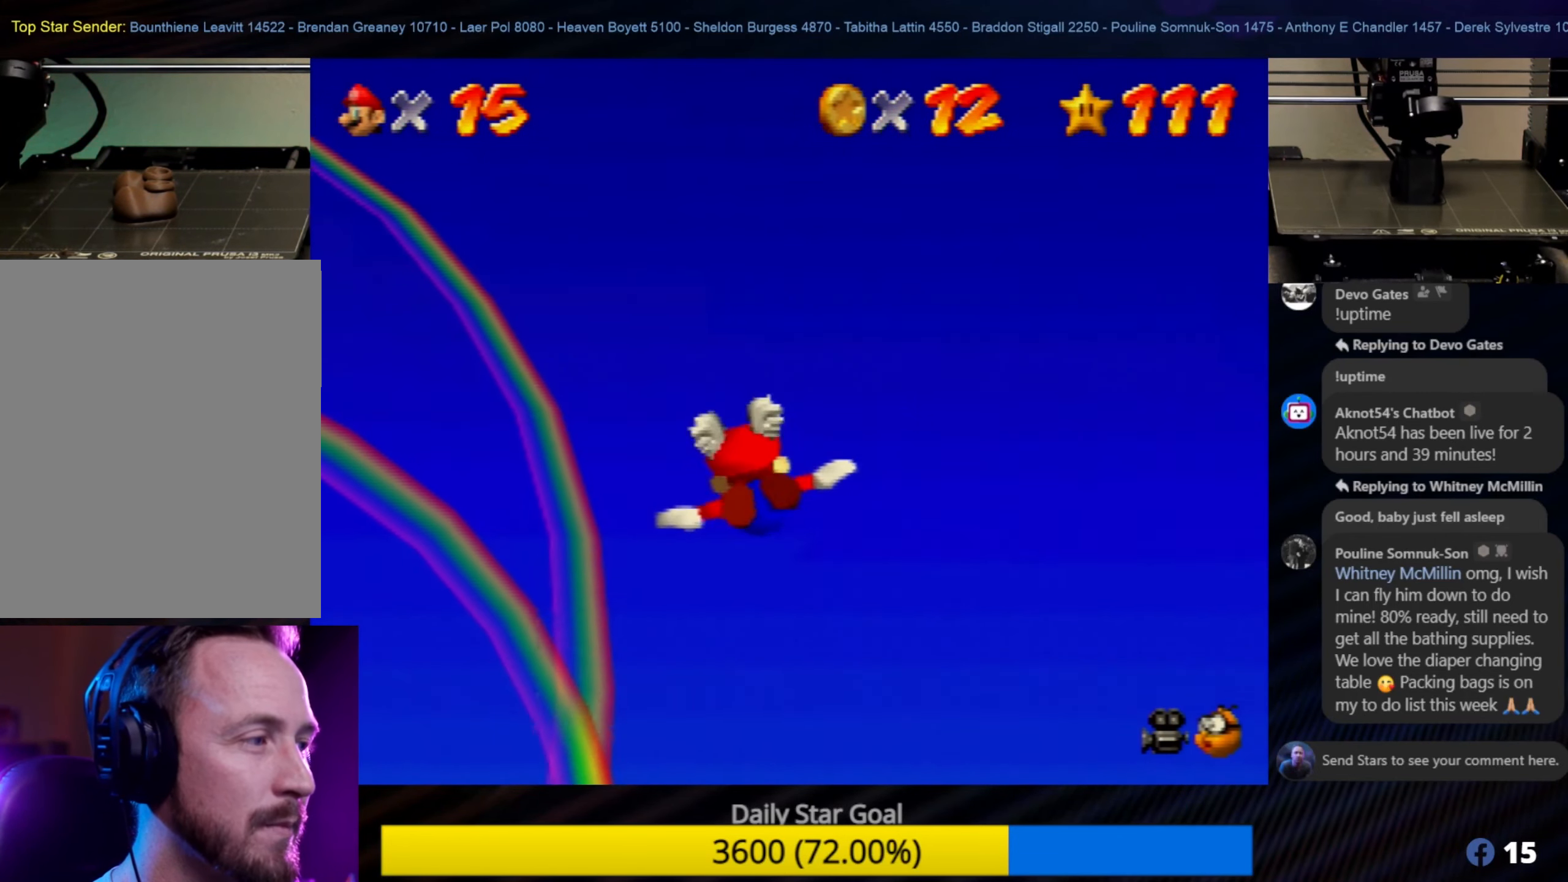
{"buttons": [], "left_stick": "up", "events": [[416, "left_stick", "up"]]}
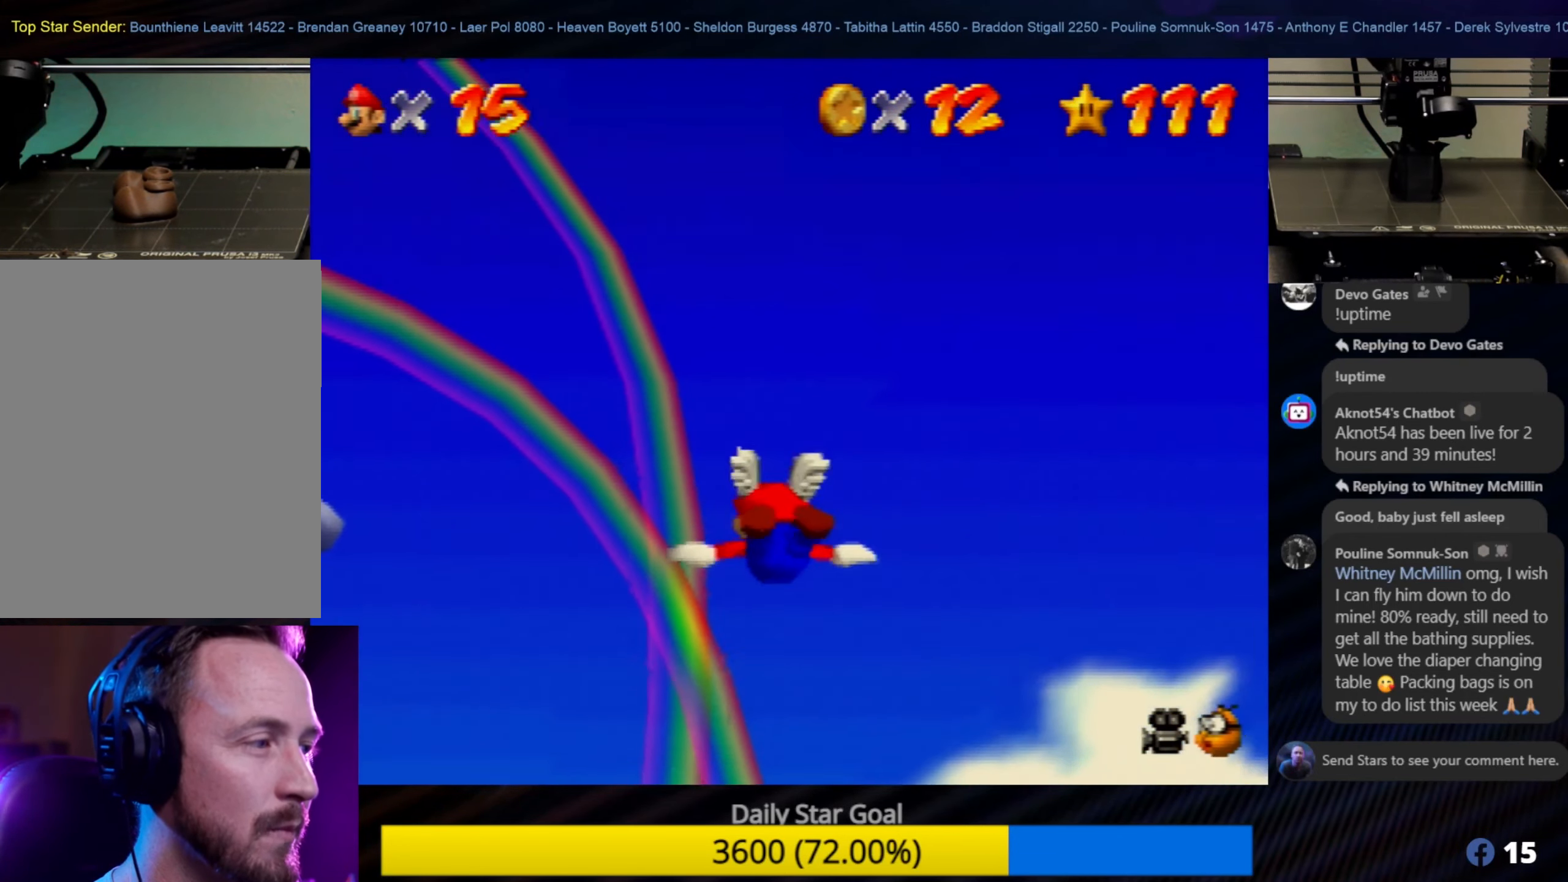
{"buttons": [], "left_stick": "up-right", "events": [[300, "left_stick", "center"], [416, "left_stick", "up-right"]]}
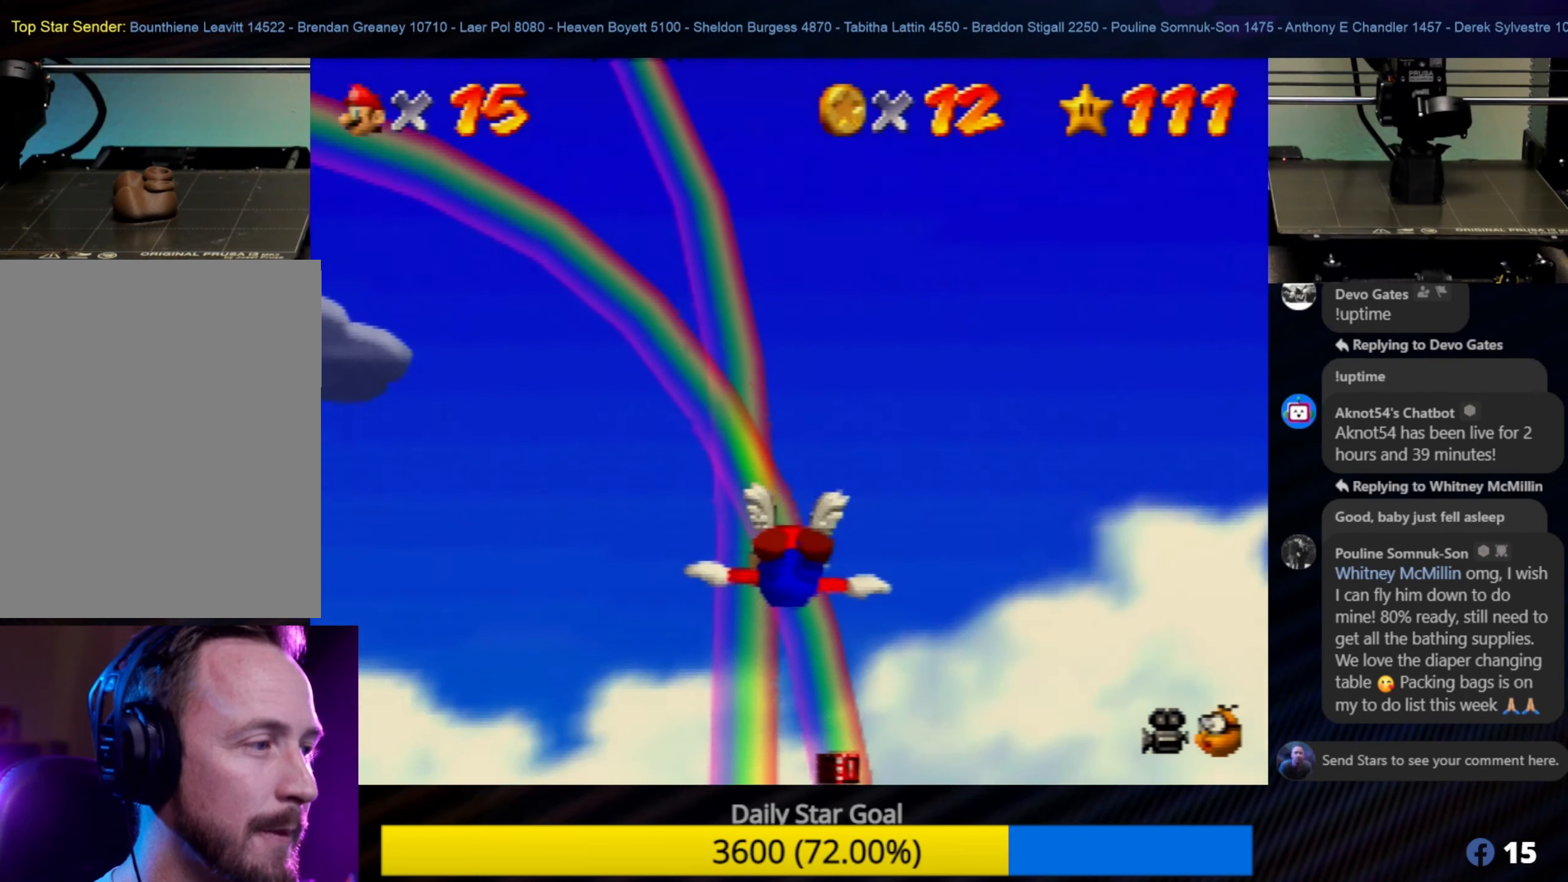
{"buttons": [], "left_stick": "center", "events": [[50, "left_stick", "up"], [150, "left_stick", "center"]]}
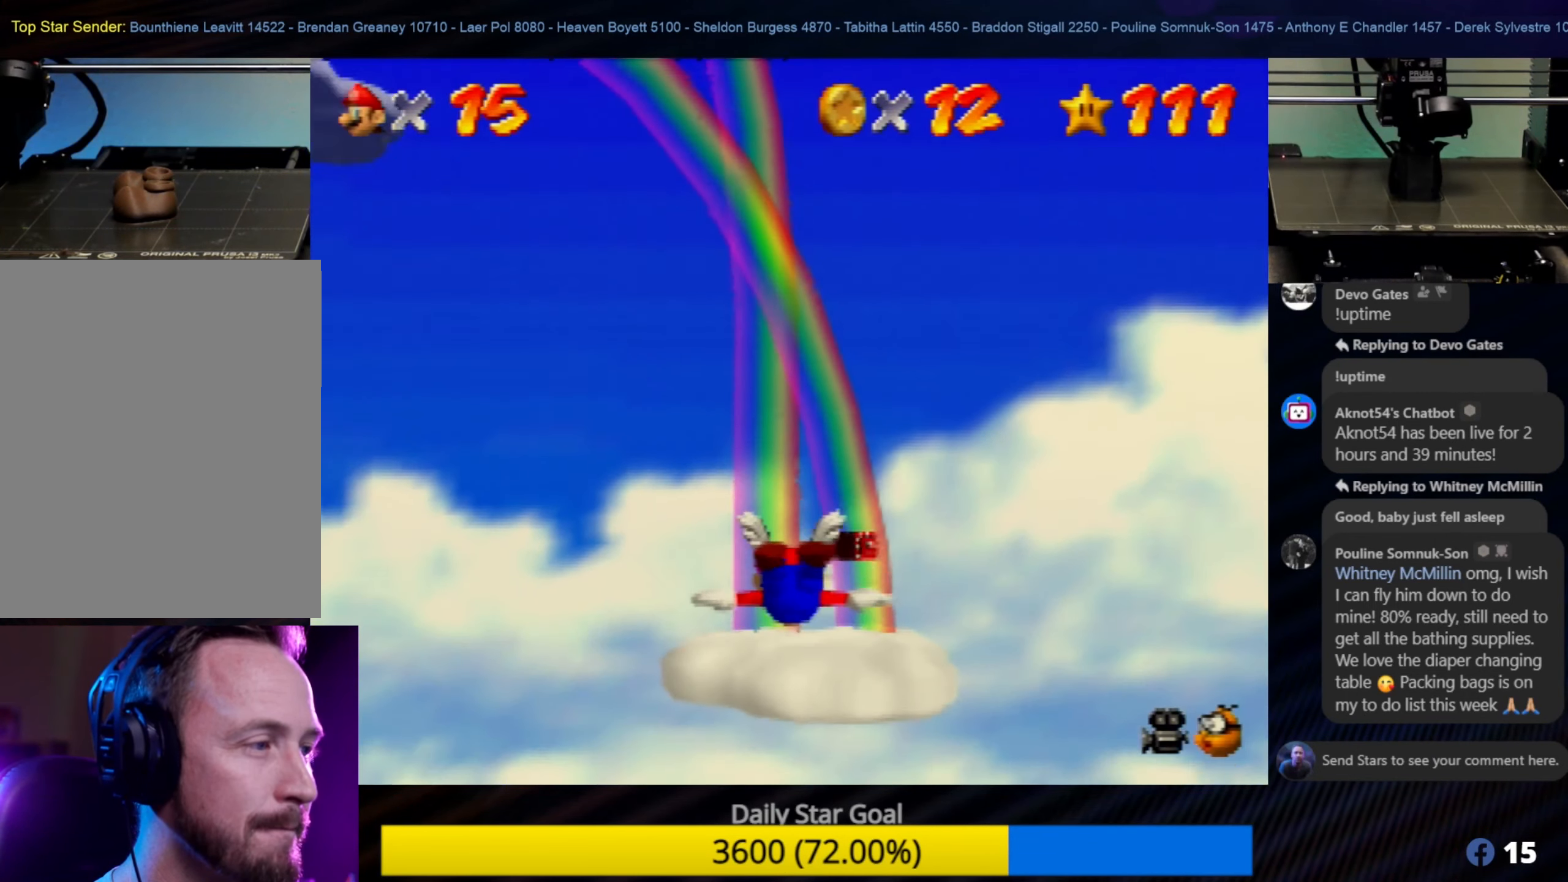
{"buttons": [], "left_stick": "down", "events": [[250, "left_stick", "down"]]}
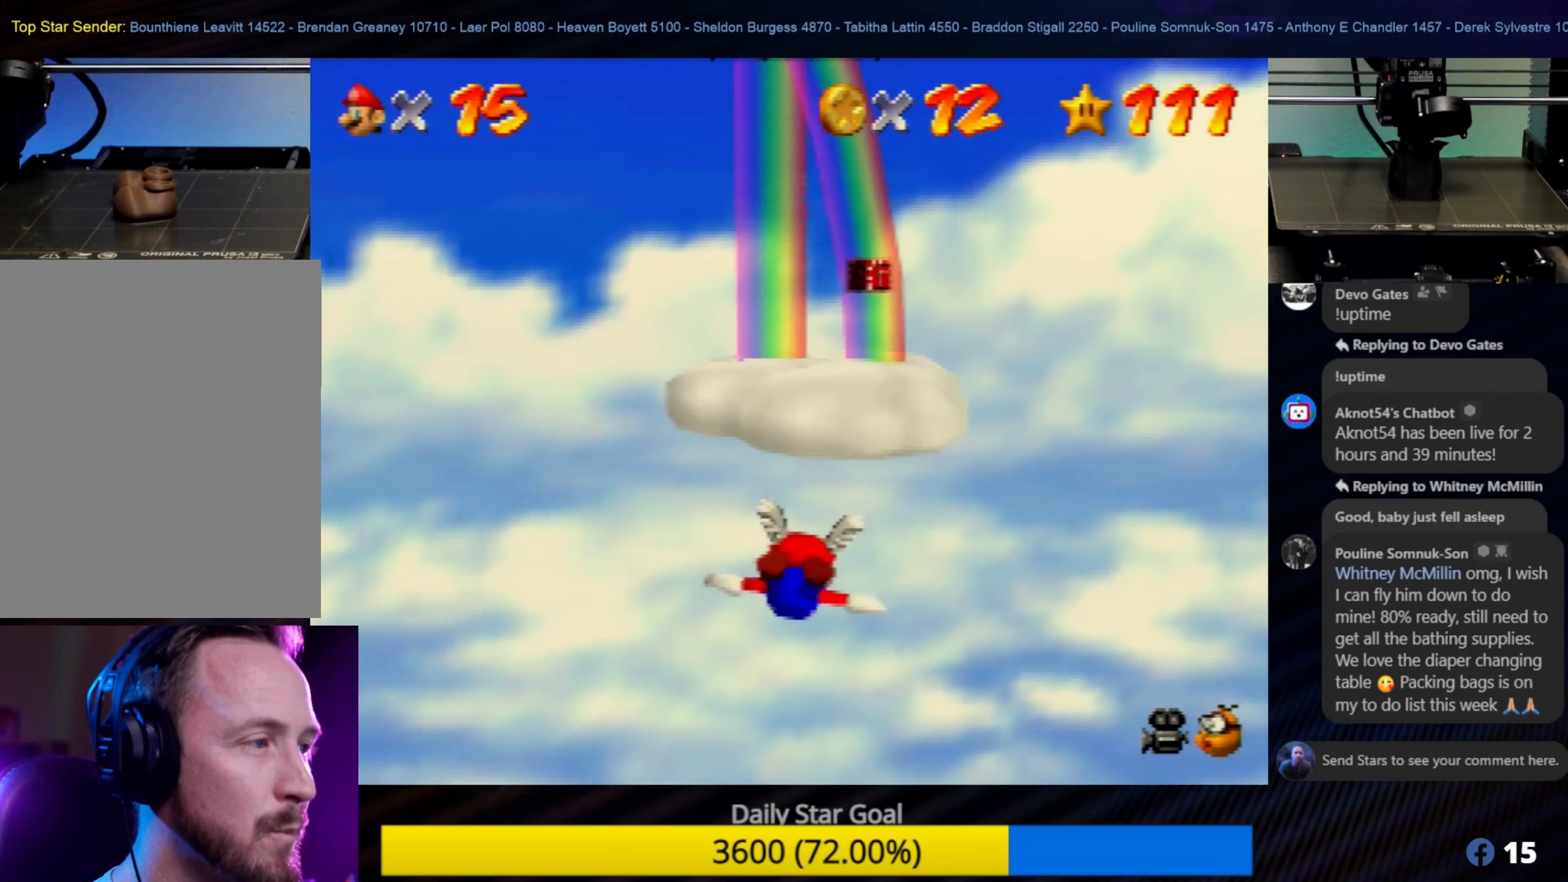
{"buttons": [], "left_stick": "down", "events": [[117, "left_stick", "center"], [233, "left_stick", "down"]]}
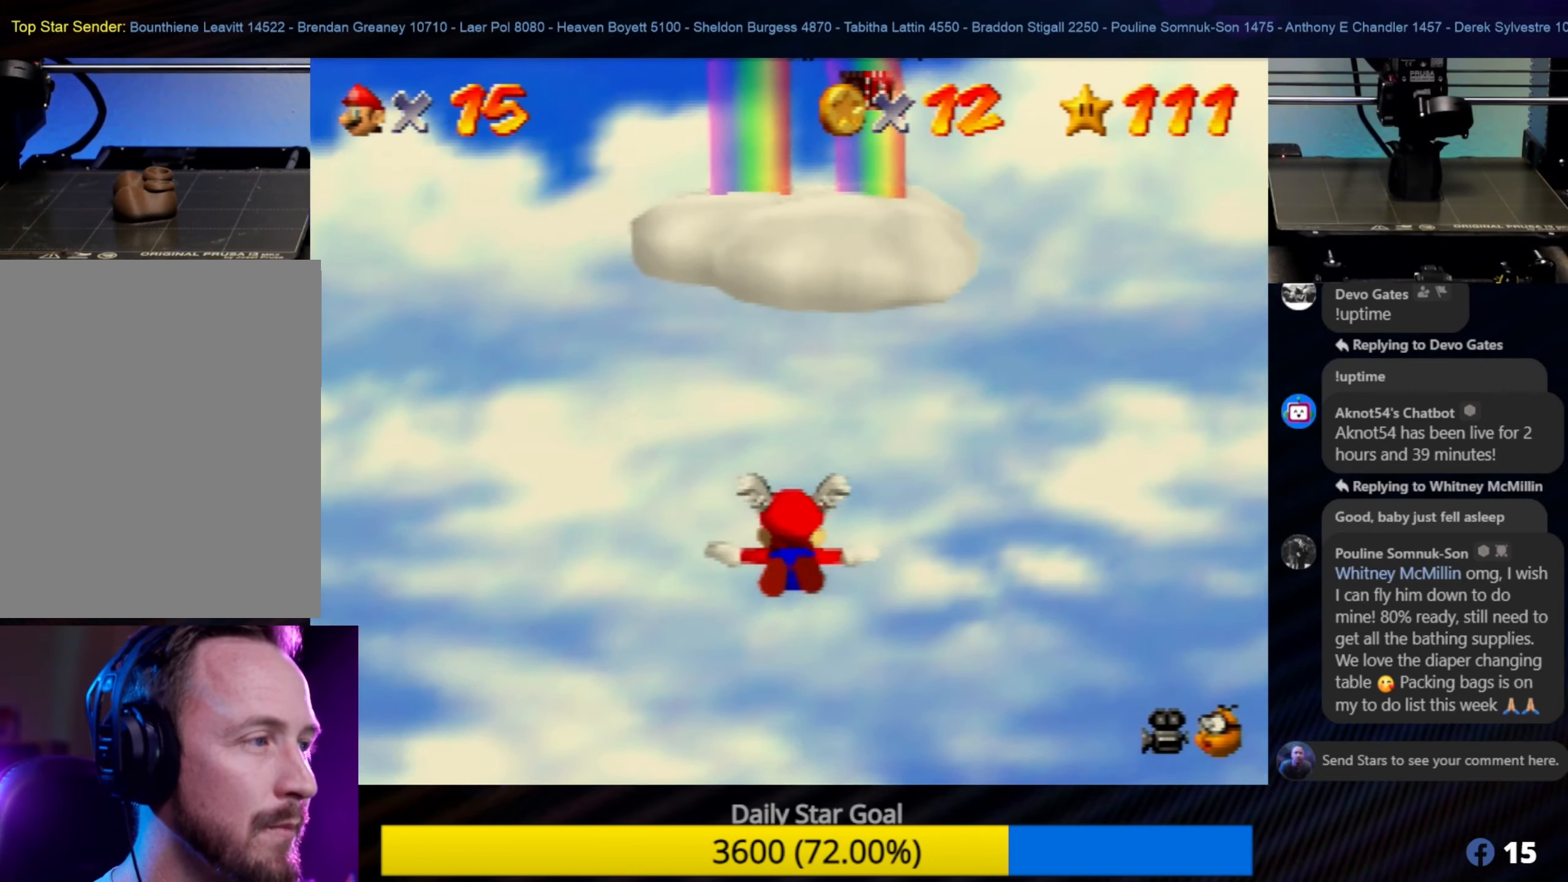
{"buttons": [], "left_stick": "center", "events": [[233, "left_stick", "center"]]}
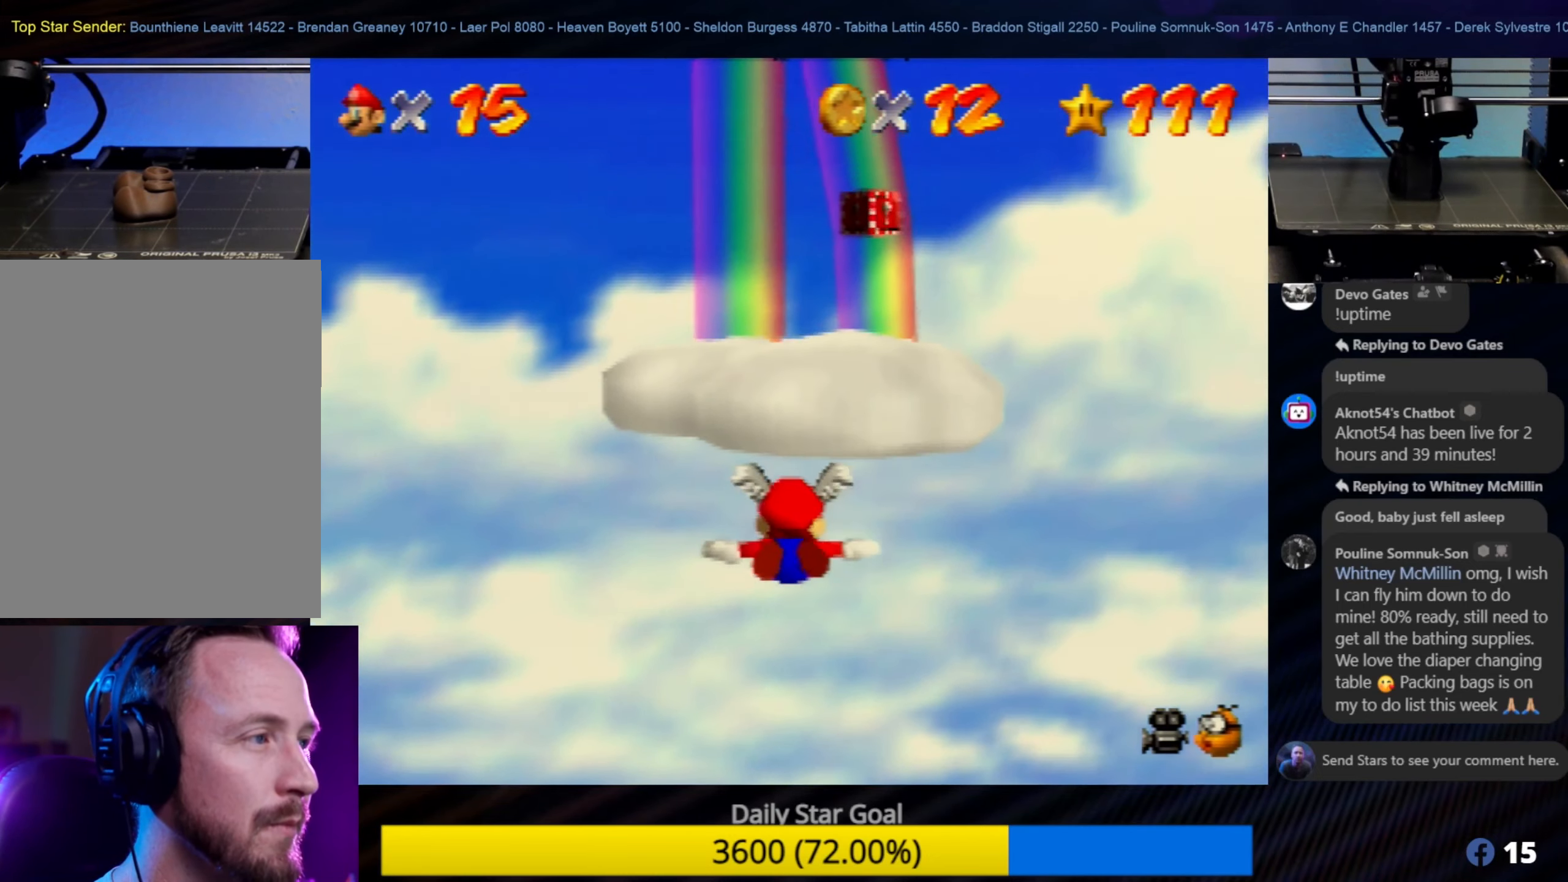
{"buttons": [], "left_stick": "down", "events": [[83, "left_stick", "down"], [383, "left_stick", "center"], [500, "left_stick", "down"]]}
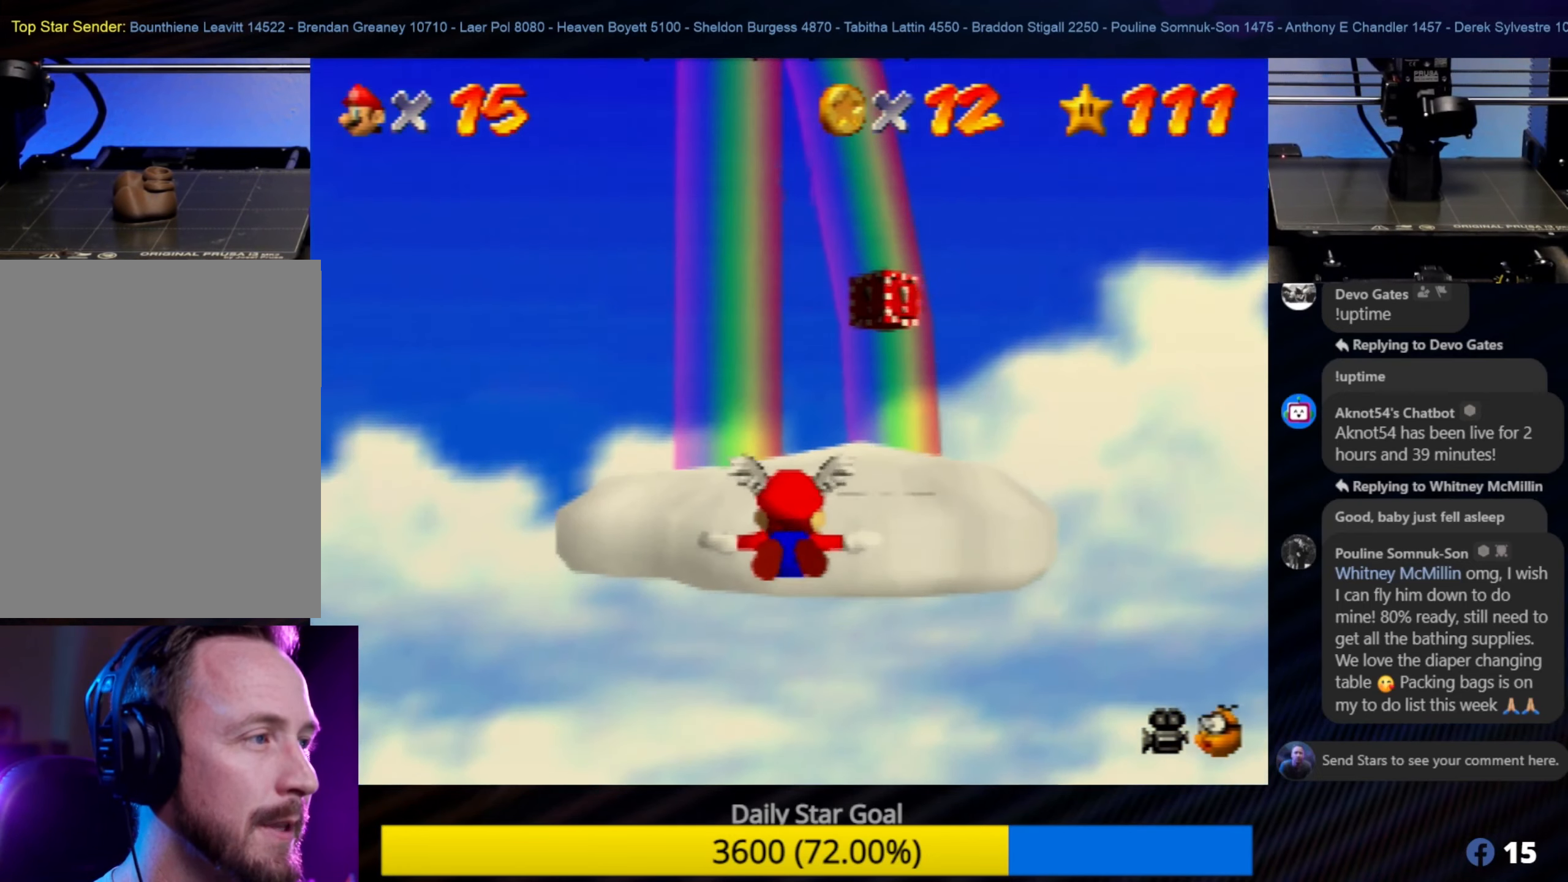
{"buttons": [], "left_stick": "down", "events": [[300, "left_stick", "center"], [467, "left_stick", "down"]]}
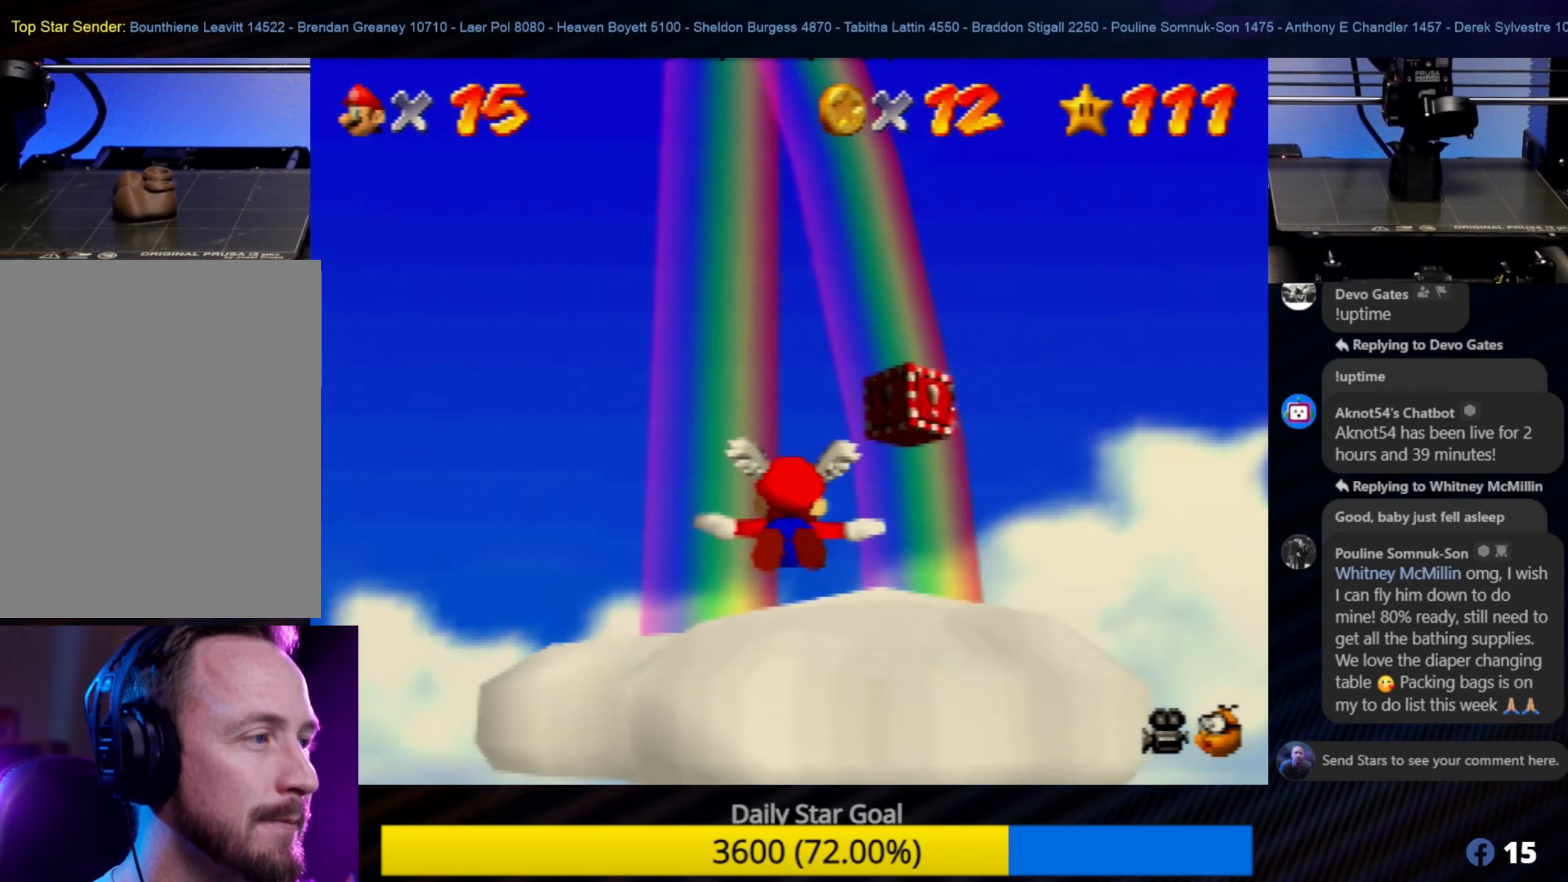
{"buttons": [], "left_stick": "center", "events": [[133, "left_stick", "down-right"], [233, "left_stick", "center"]]}
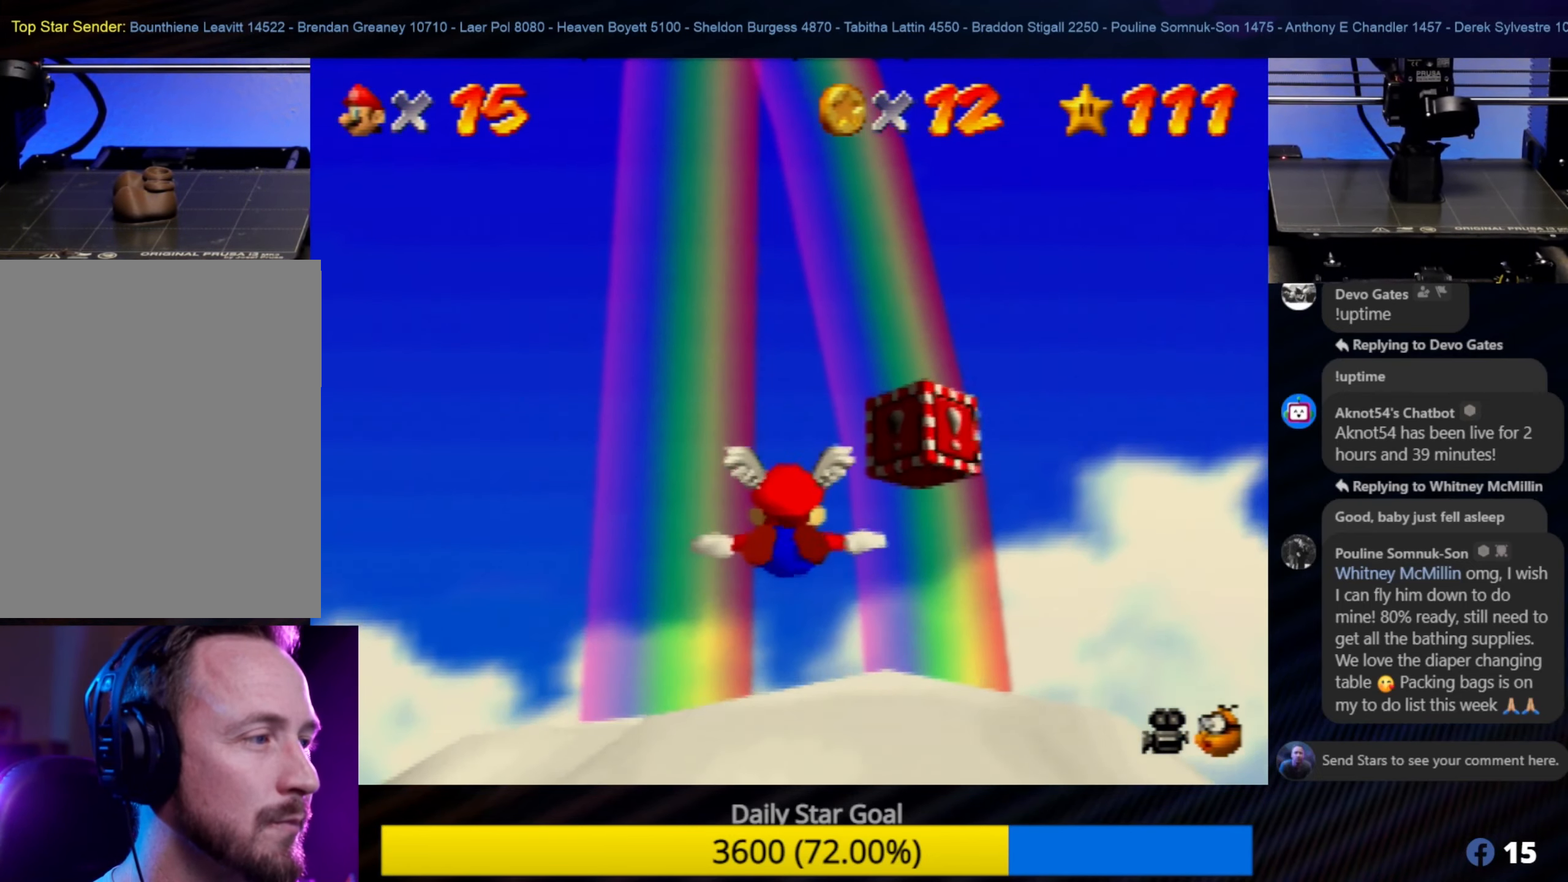
{"buttons": [], "left_stick": "center", "events": [[133, "left_stick", "down"], [200, "left_stick", "down-right"], [333, "left_stick", "center"]]}
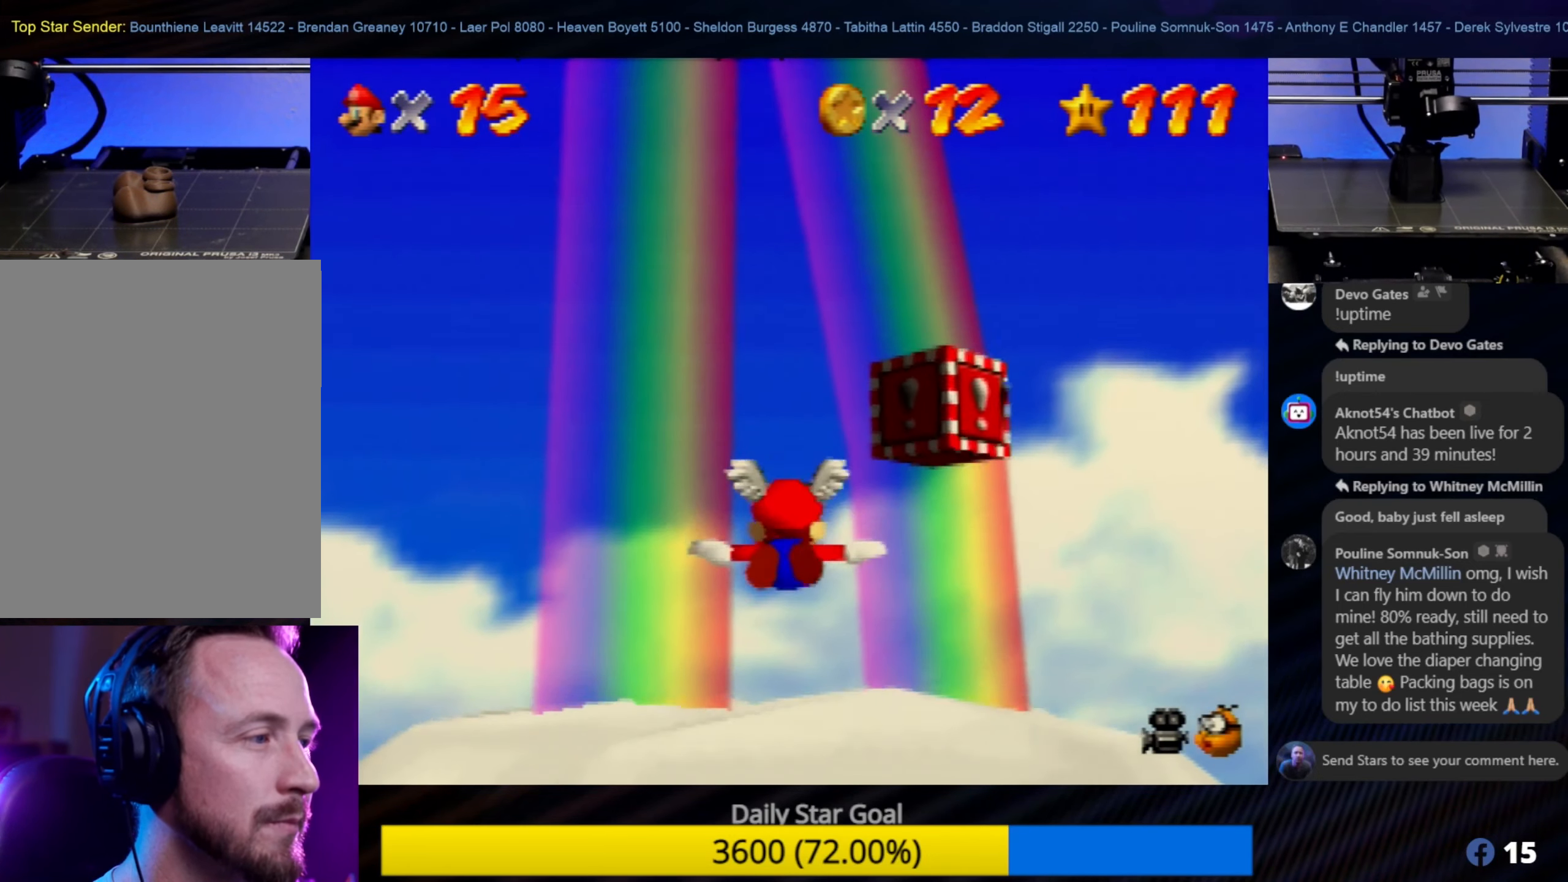
{"buttons": [], "left_stick": "center", "events": [[67, "left_stick", "down-right"], [267, "left_stick", "center"]]}
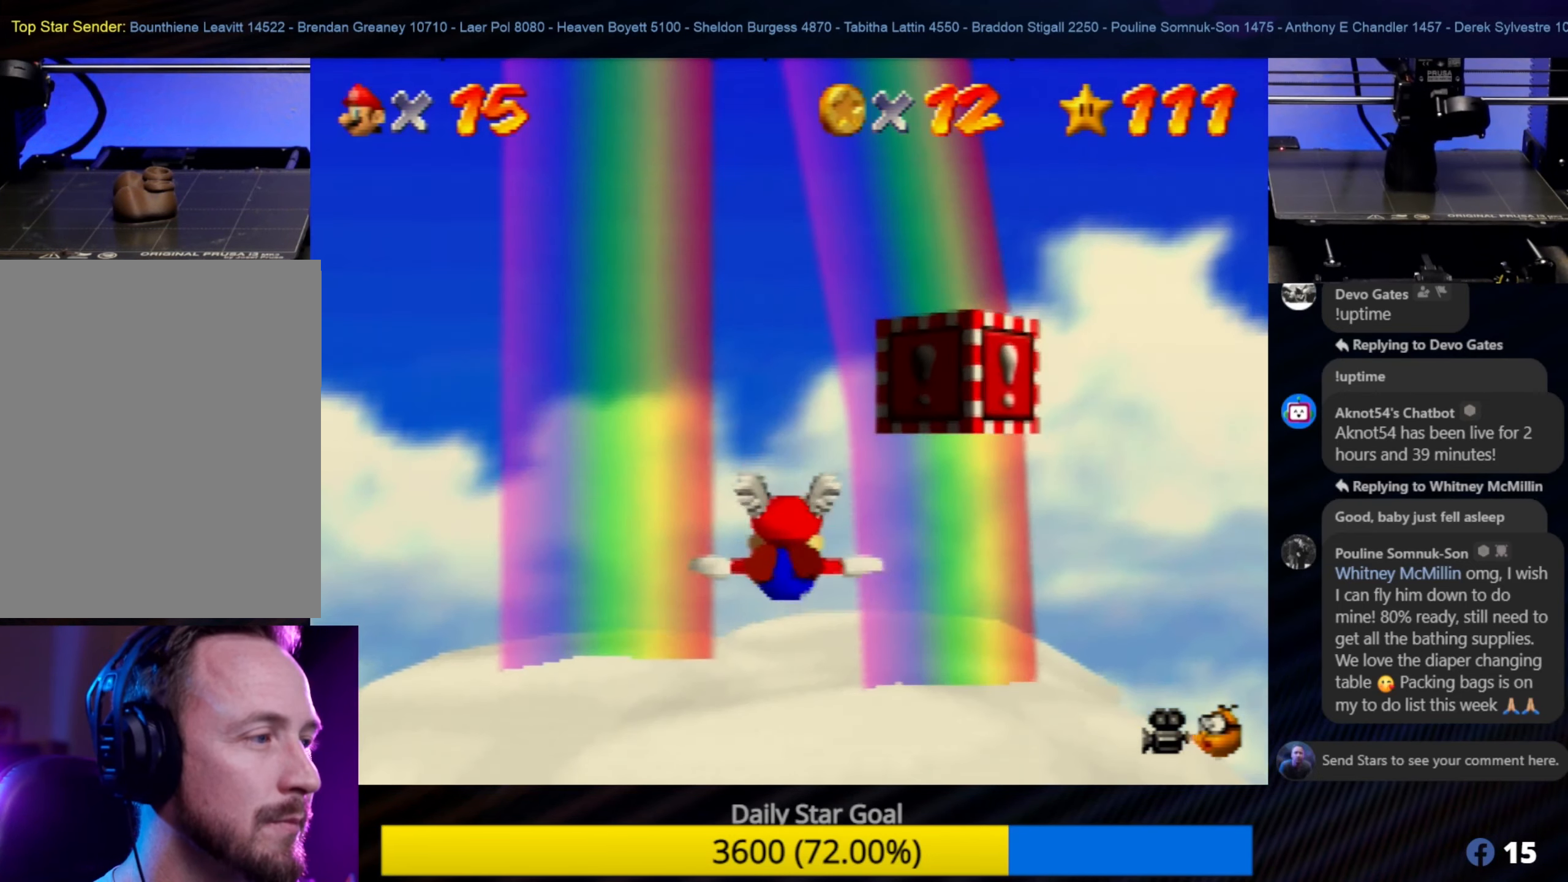
{"buttons": [], "left_stick": "center", "events": [[100, "left_stick", "down"], [300, "left_stick", "center"]]}
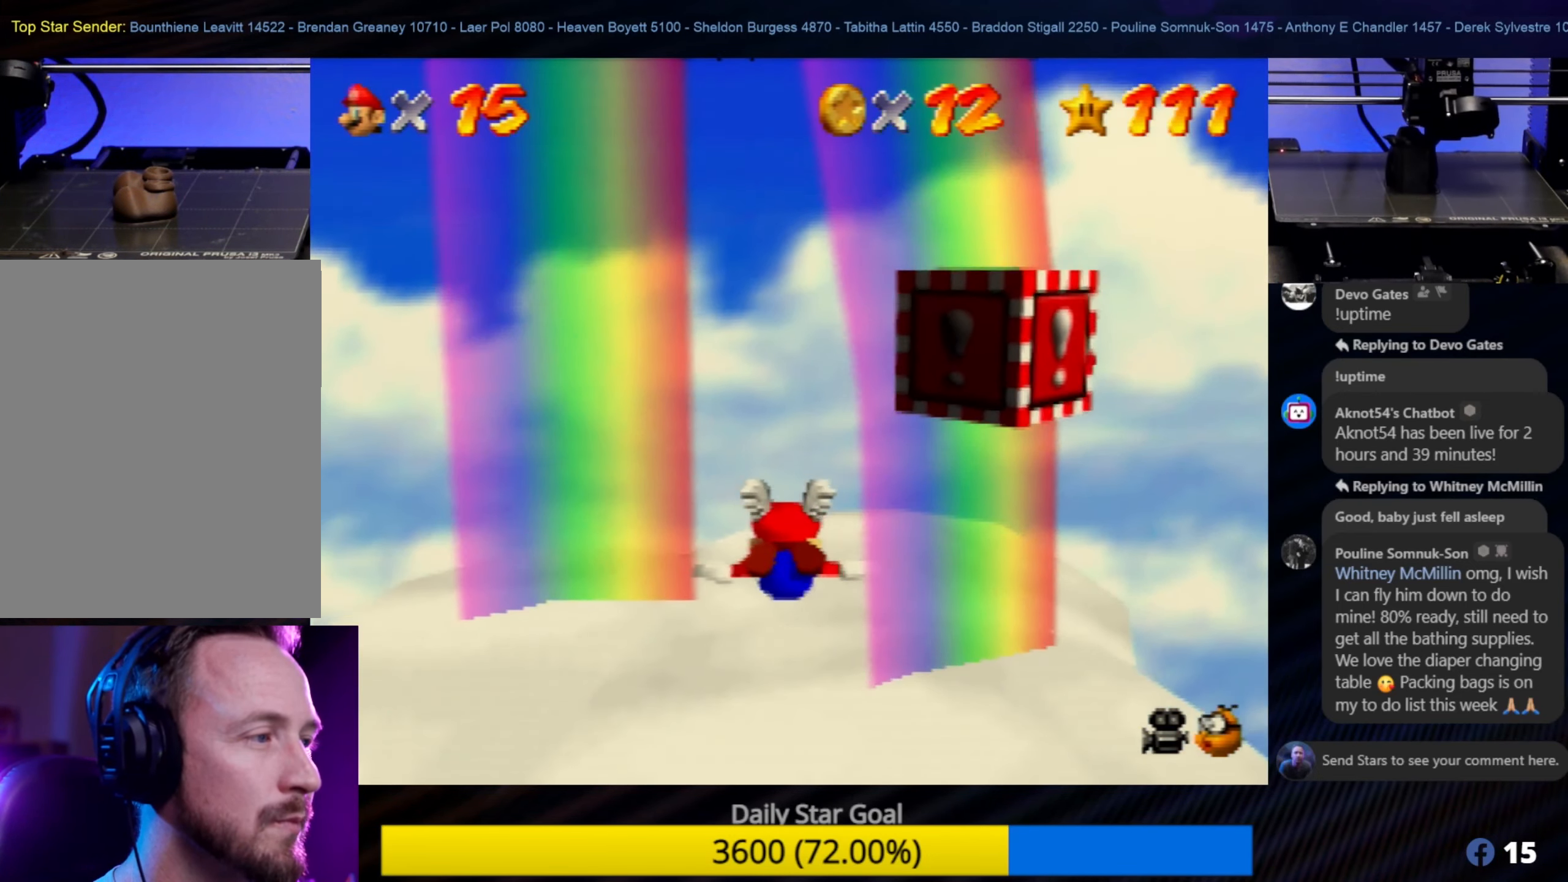
{"buttons": [], "left_stick": "center", "events": [[300, "Z", "down"], [467, "Z", "up"]]}
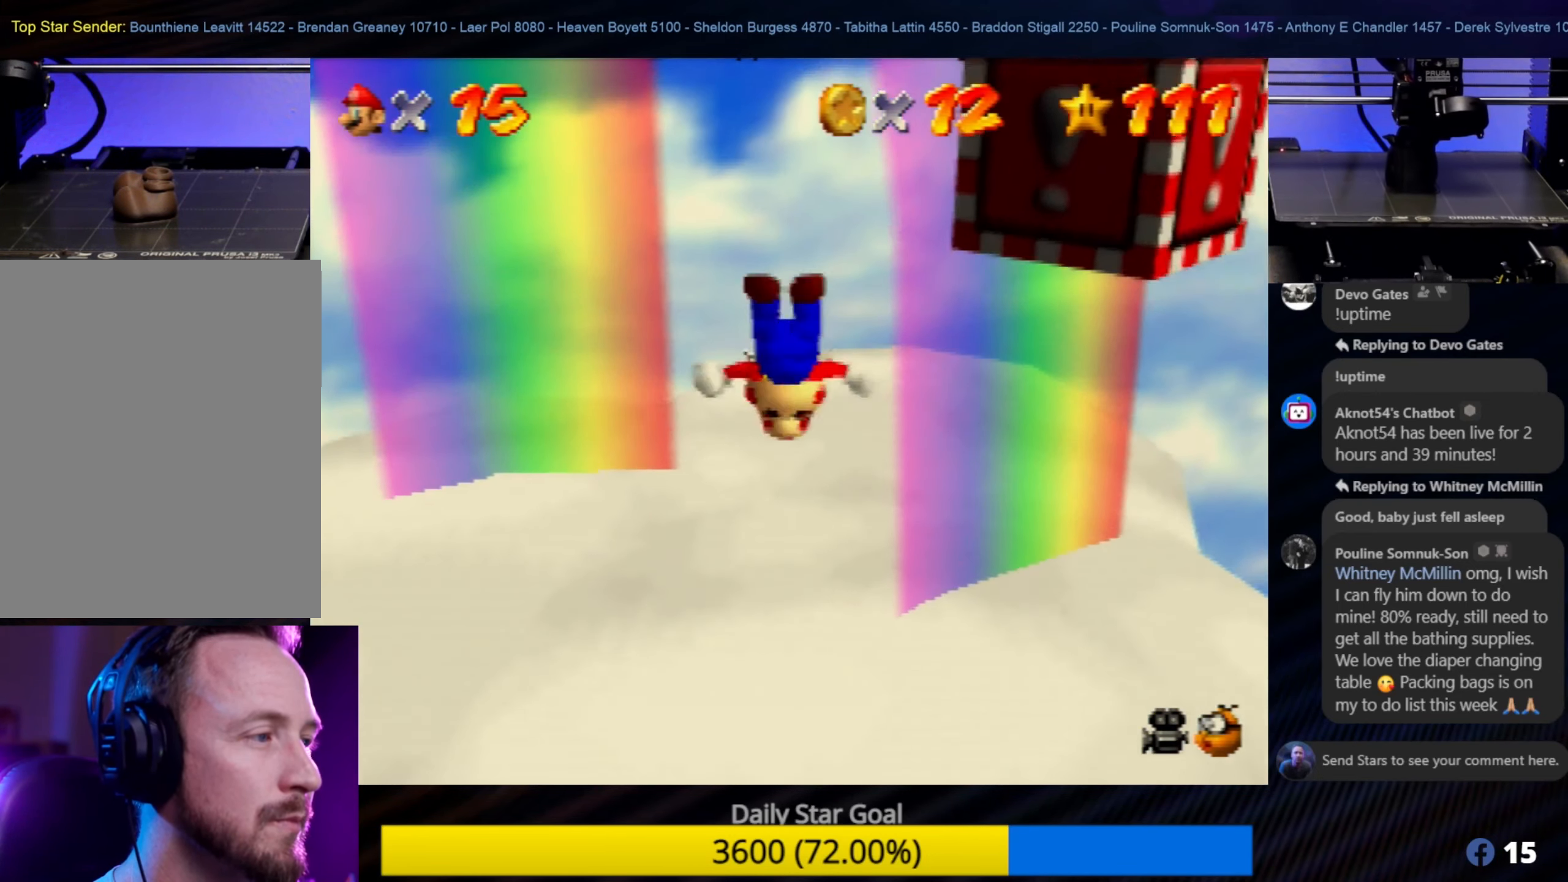
{"buttons": [], "left_stick": "center", "events": []}
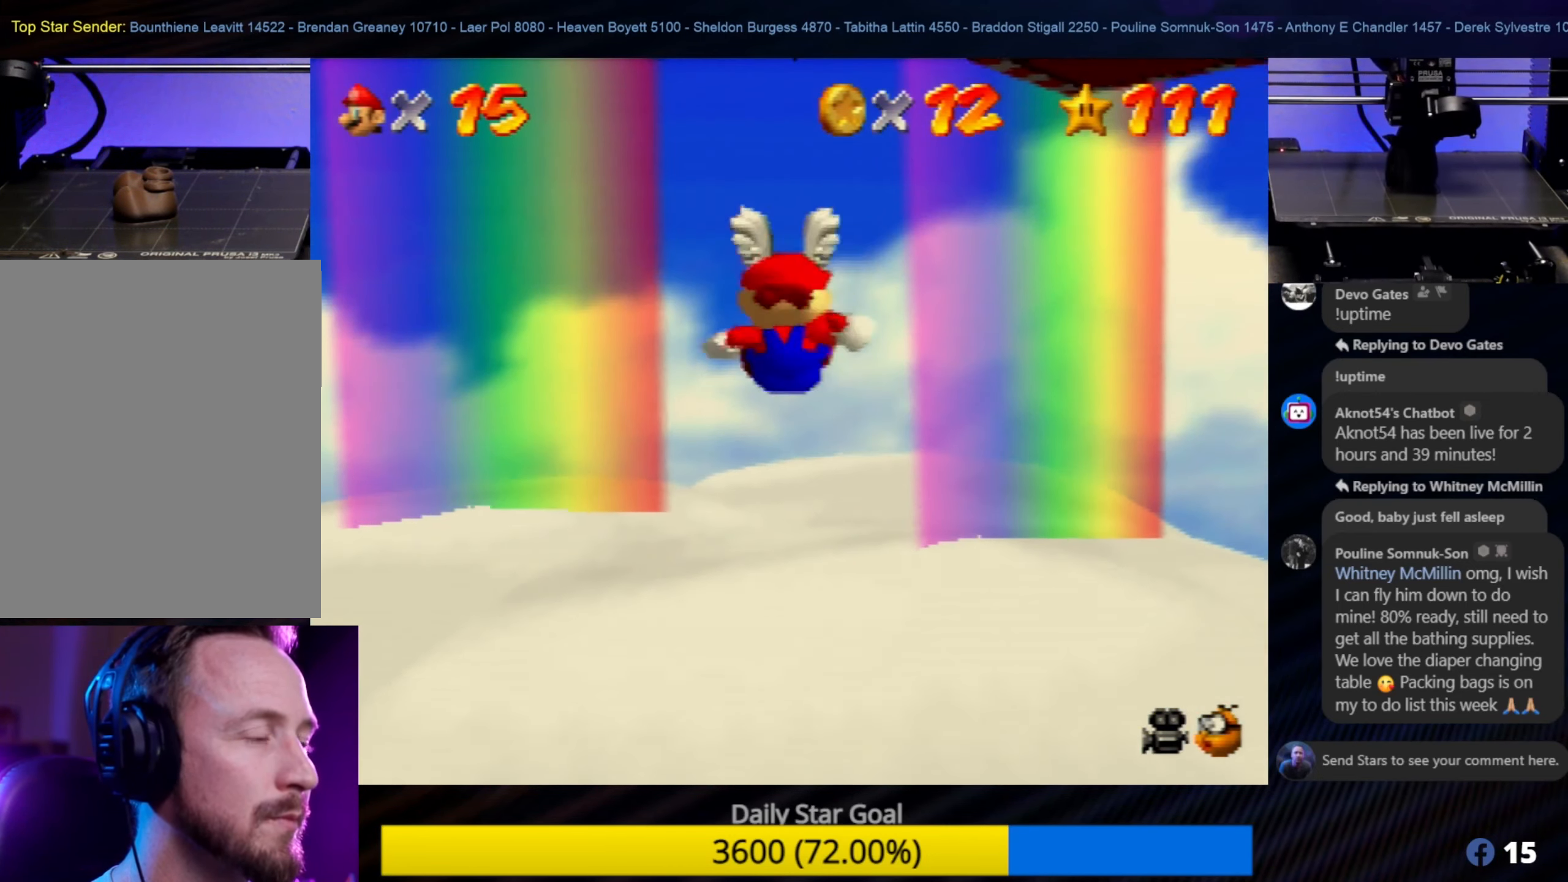
{"buttons": [], "left_stick": "down-right", "events": [[67, "left_stick", "down-right"]]}
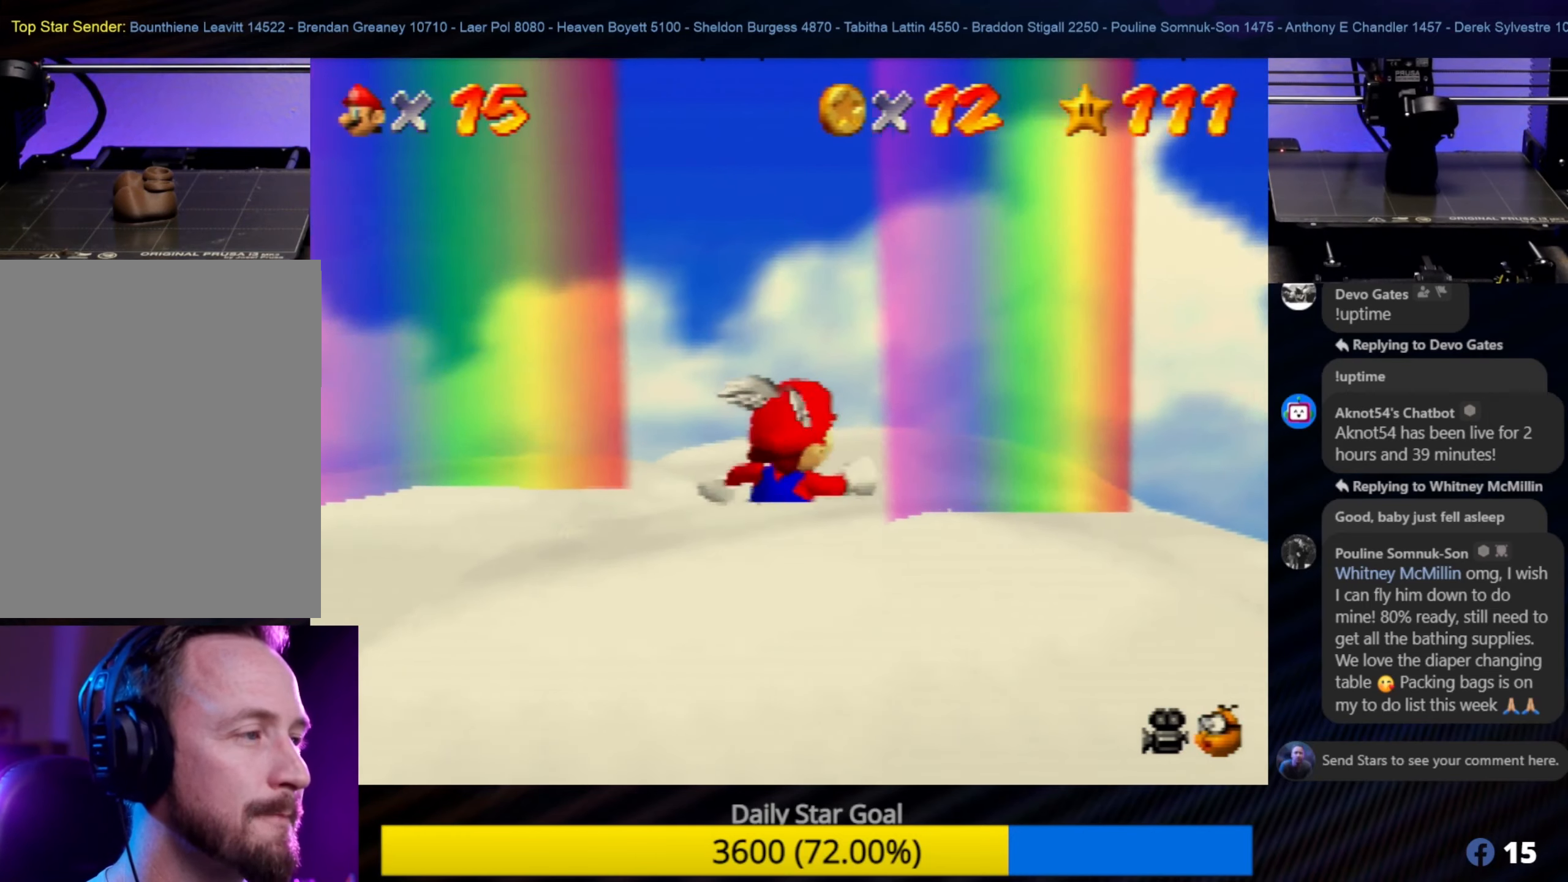
{"buttons": [], "left_stick": "center", "events": [[334, "left_stick", "center"]]}